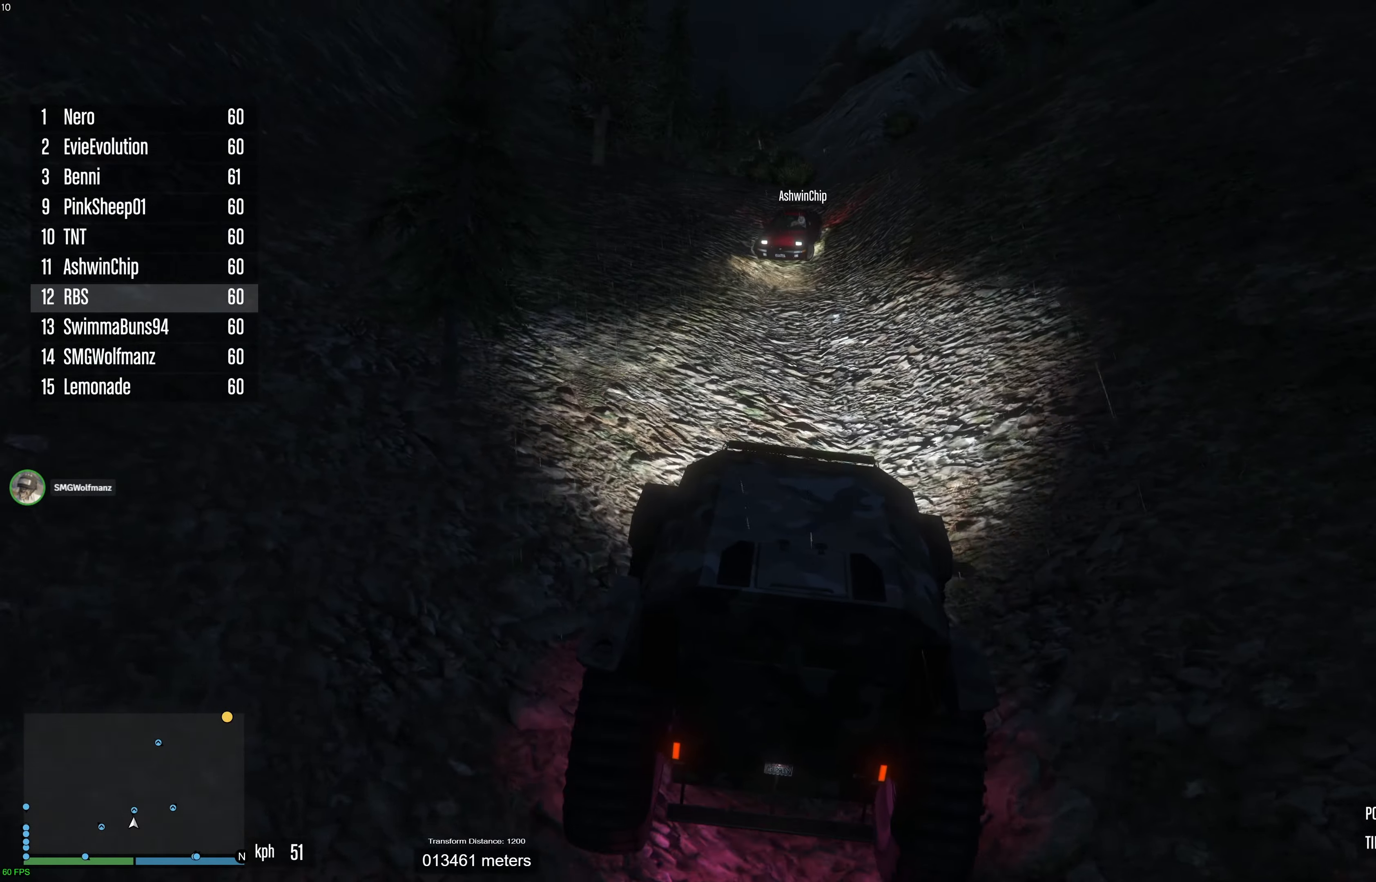
Gameplay with a controller (Xbox layout); each line is a JSON object with the inputs held at the frame after it. "events" lists button and stick changes between this image and that frame as [ms after this image, input, new state], when the widget could be followed in between. Not read: A.
{"buttons": ["R2"], "left_stick": "down-right", "right_stick": "center", "events": [[67, "left_stick", "center"], [300, "left_stick", "right"], [350, "left_stick", "center"], [400, "left_stick", "down-left"], [483, "left_stick", "down-right"]]}
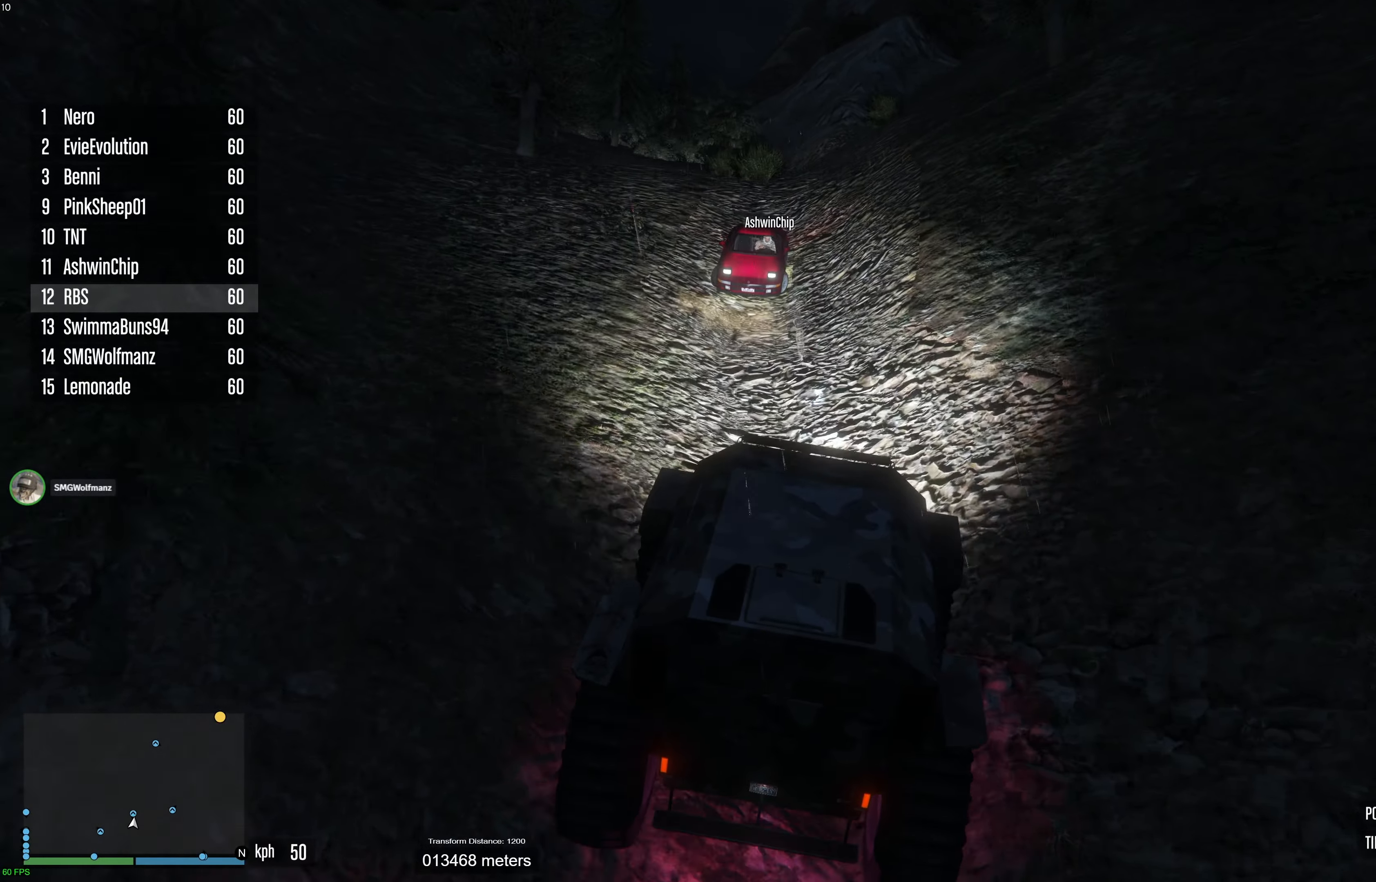
{"buttons": ["R2"], "left_stick": "left", "right_stick": "center", "events": [[133, "left_stick", "center"], [350, "left_stick", "right"], [450, "left_stick", "center"], [500, "left_stick", "left"]]}
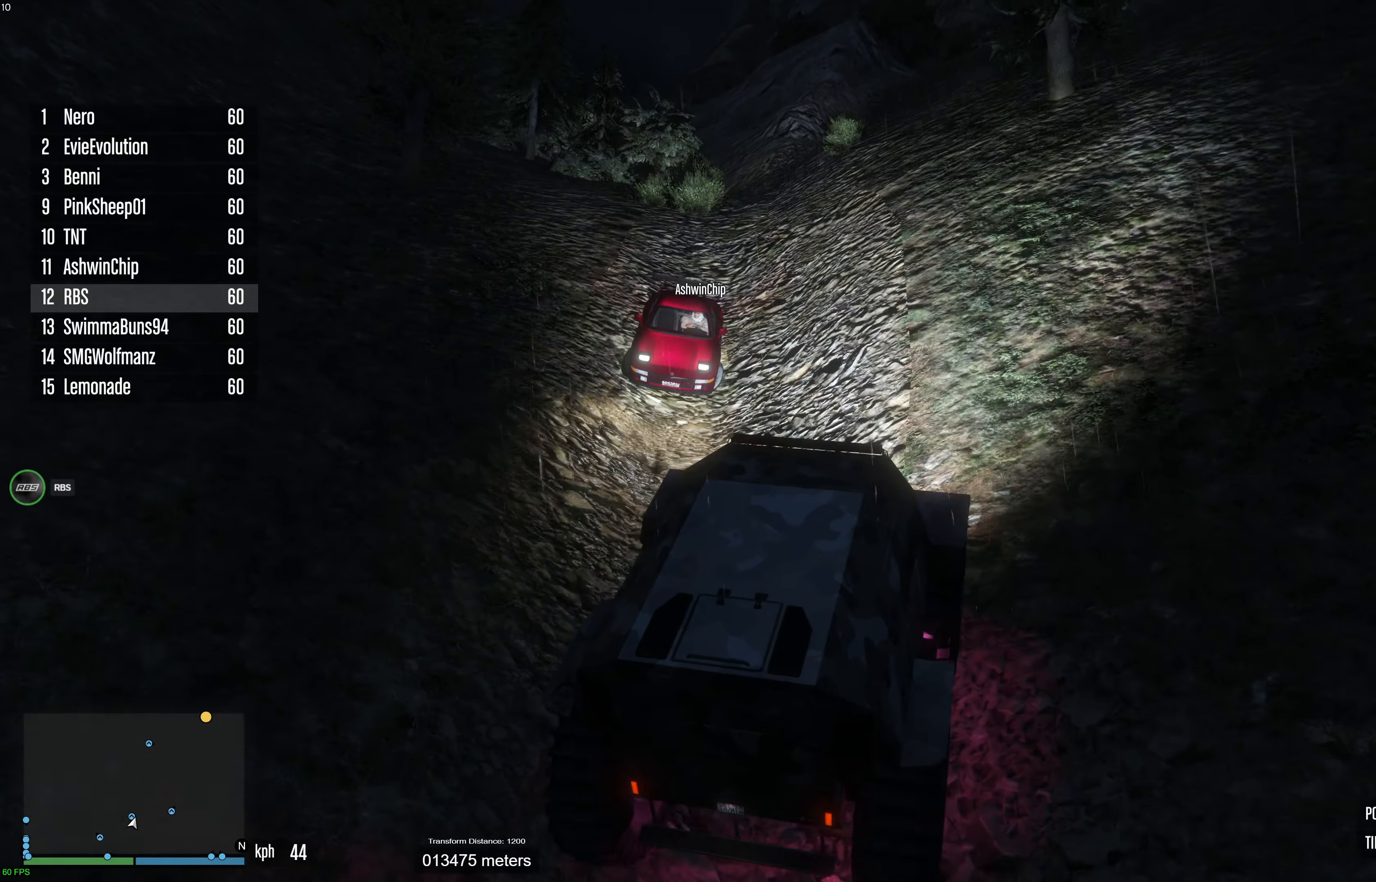
{"buttons": ["R2"], "left_stick": "center", "right_stick": "center", "events": [[117, "left_stick", "center"], [333, "left_stick", "right"], [467, "left_stick", "center"]]}
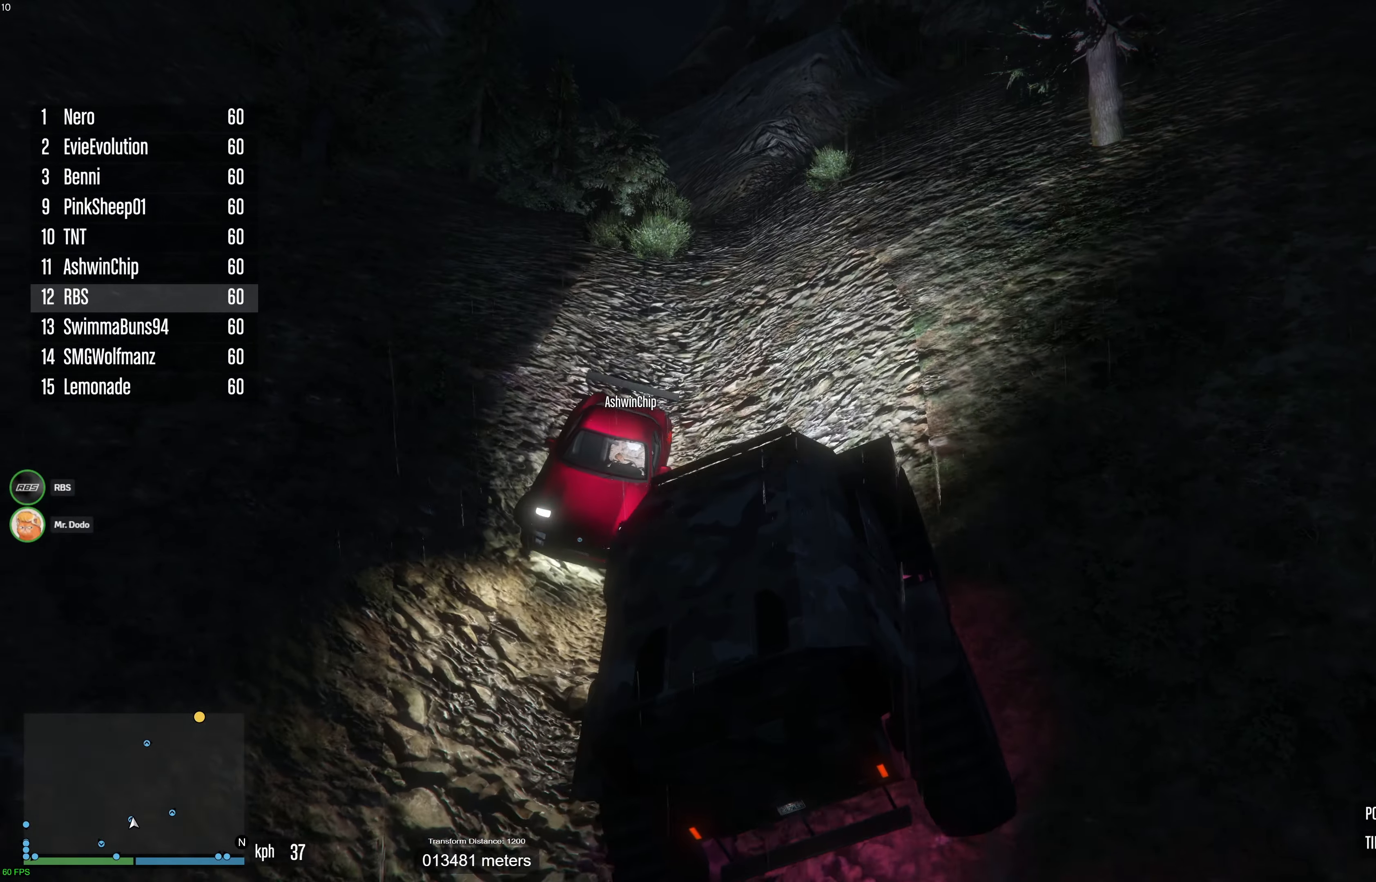
{"buttons": ["R2"], "left_stick": "center", "right_stick": "center", "events": [[50, "left_stick", "right"], [233, "left_stick", "center"], [283, "left_stick", "right"], [400, "left_stick", "center"]]}
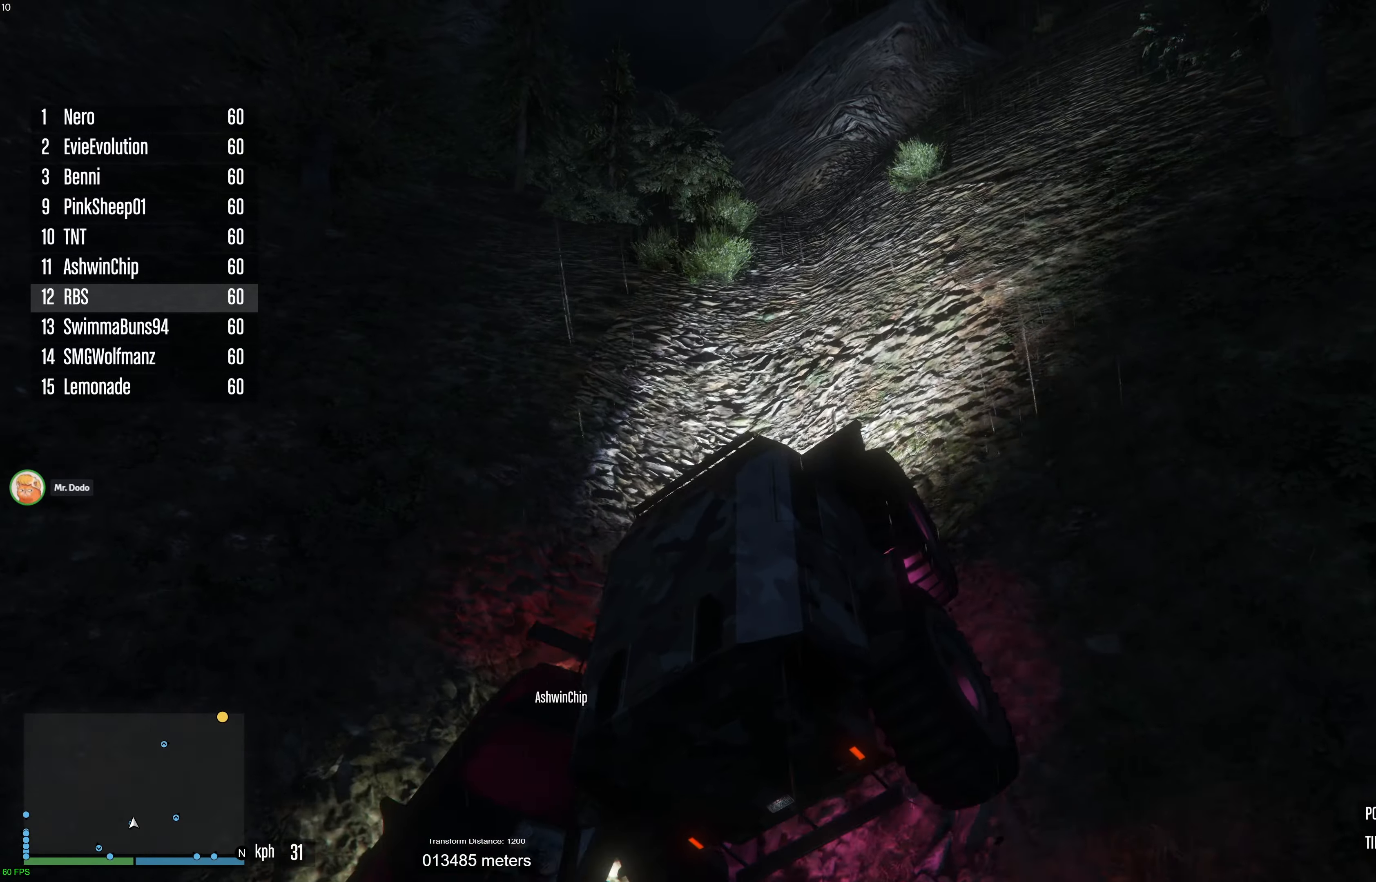
{"buttons": ["R2"], "left_stick": "center", "right_stick": "center", "events": [[150, "left_stick", "right"], [267, "left_stick", "center"]]}
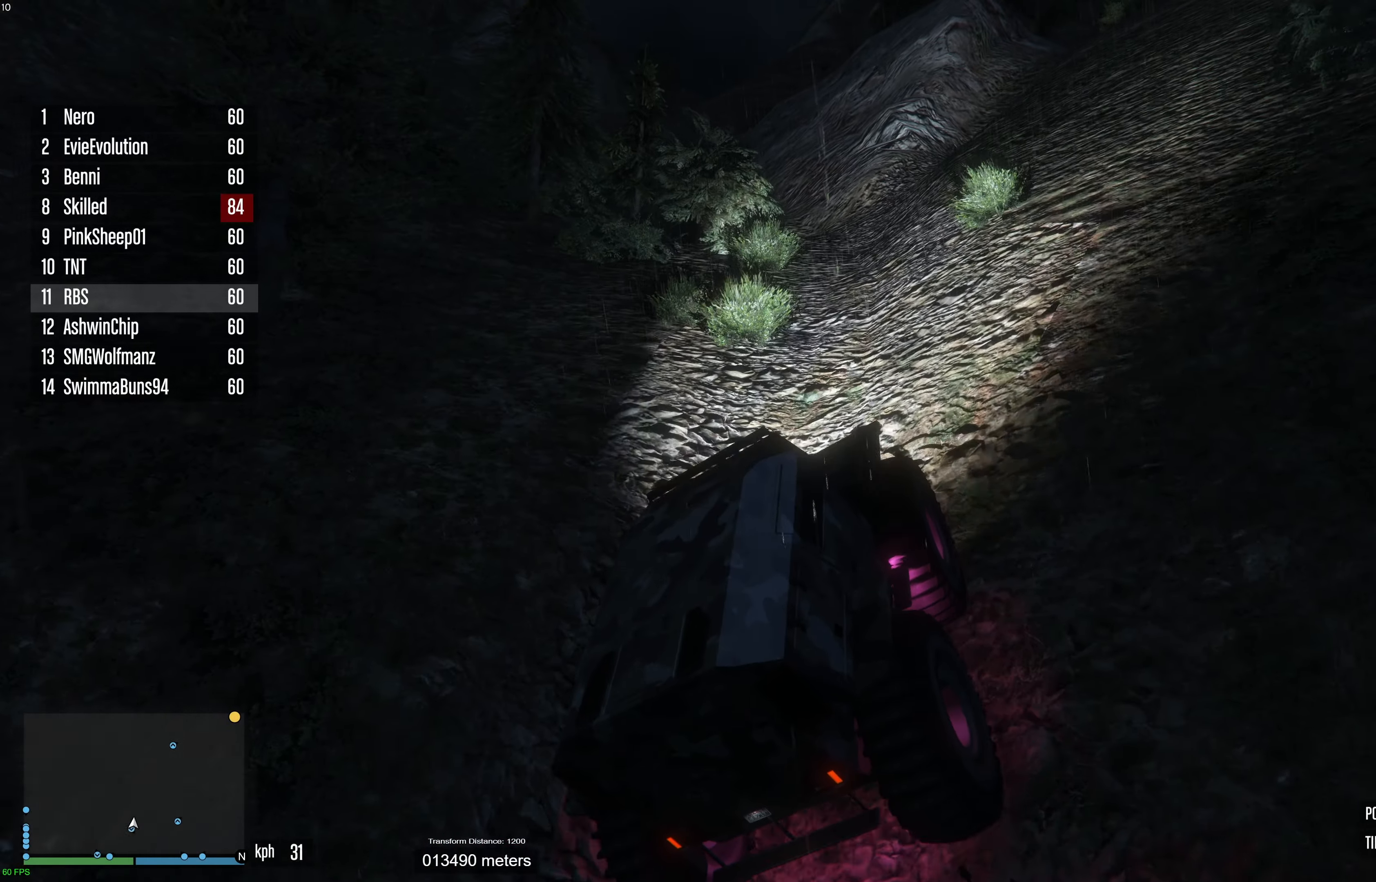
{"buttons": ["R2"], "left_stick": "center", "right_stick": "center", "events": [[383, "left_stick", "right"], [500, "left_stick", "center"]]}
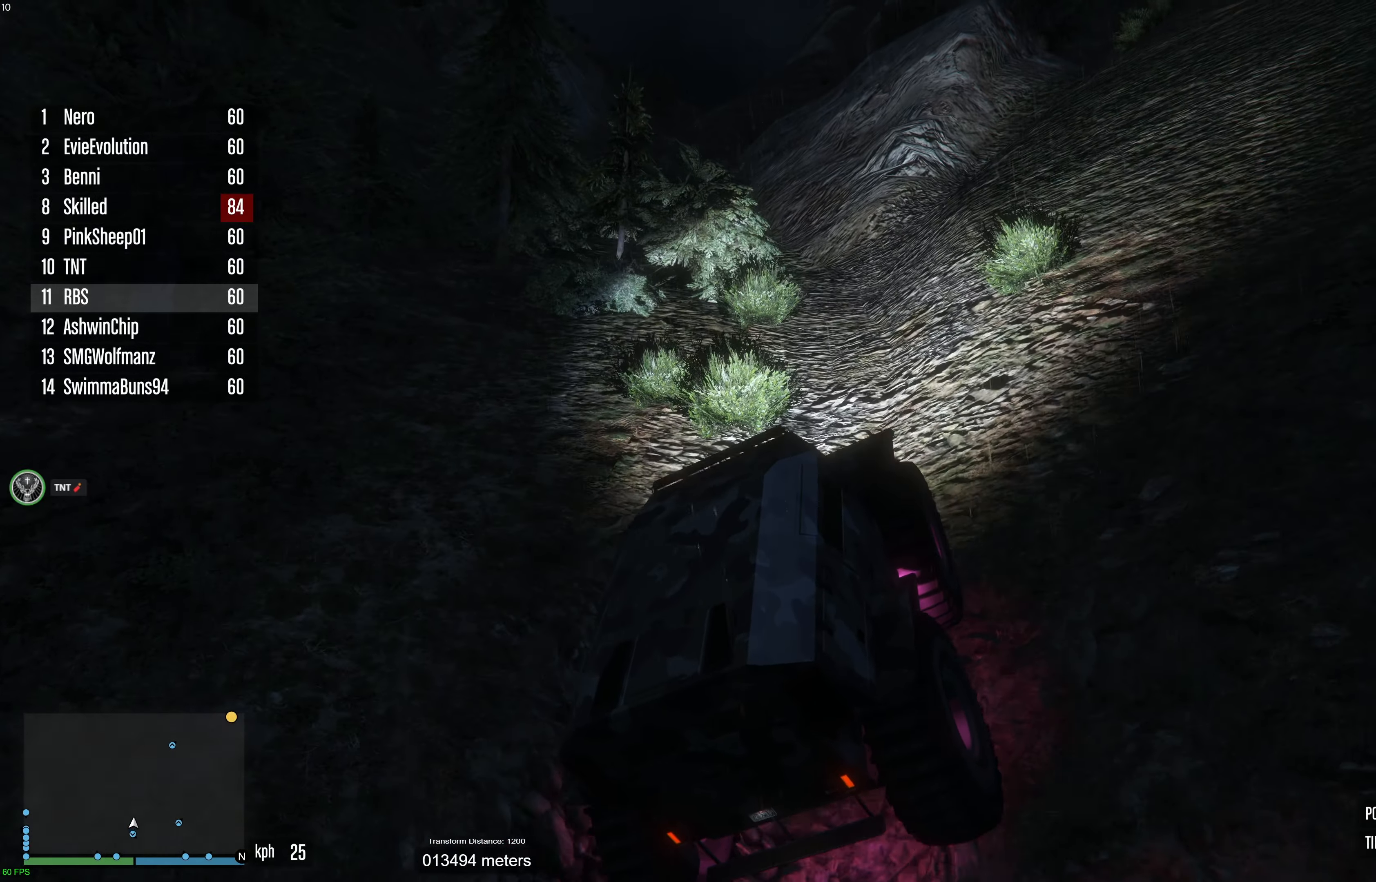
{"buttons": ["R2"], "left_stick": "center", "right_stick": "center", "events": []}
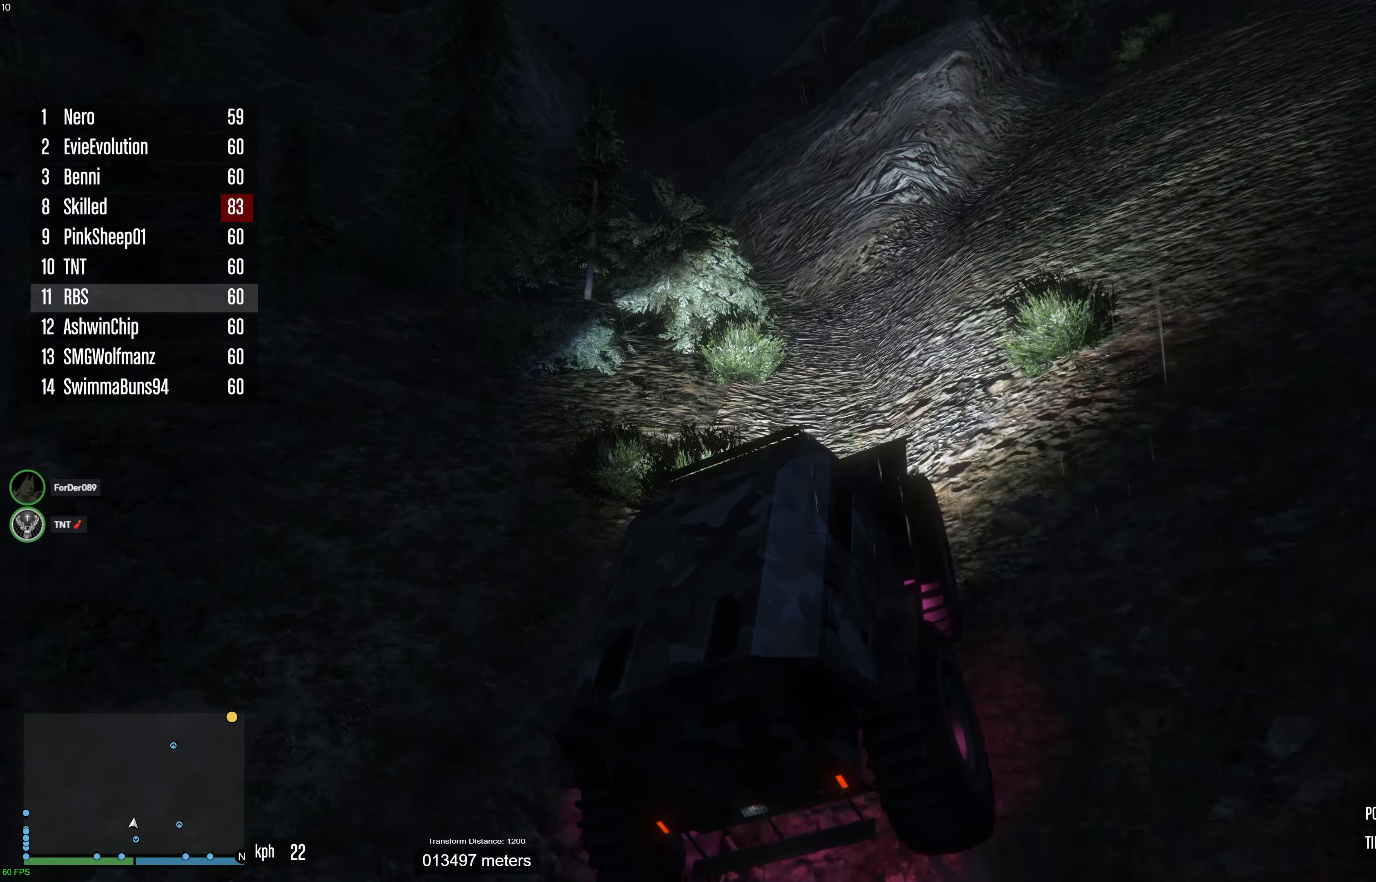
{"buttons": ["R2"], "left_stick": "right", "right_stick": "center", "events": [[100, "left_stick", "right"], [167, "left_stick", "center"], [483, "left_stick", "right"]]}
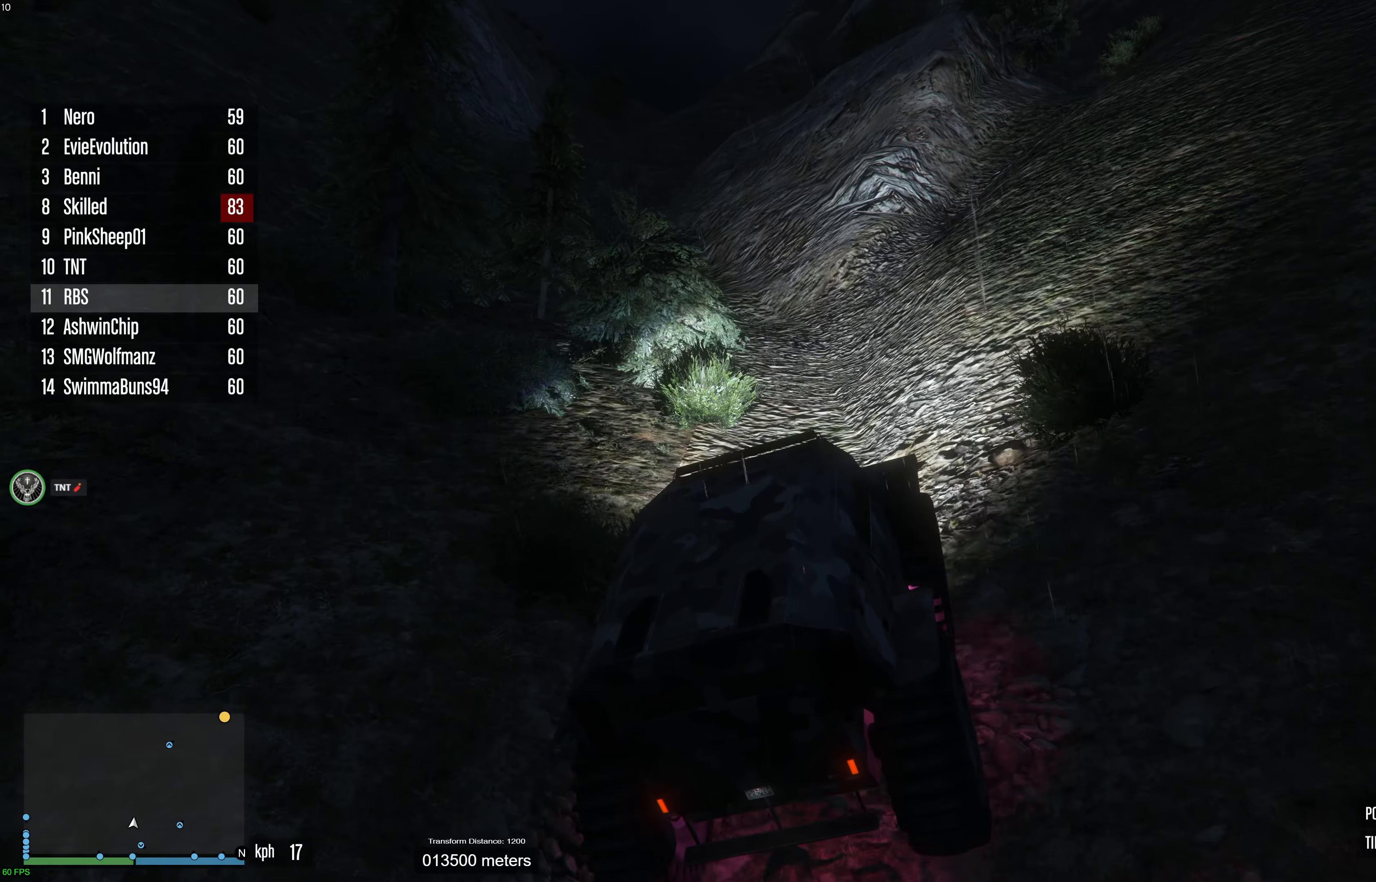
{"buttons": ["R2"], "left_stick": "center", "right_stick": "center", "events": [[50, "left_stick", "center"], [350, "left_stick", "right"], [450, "left_stick", "center"]]}
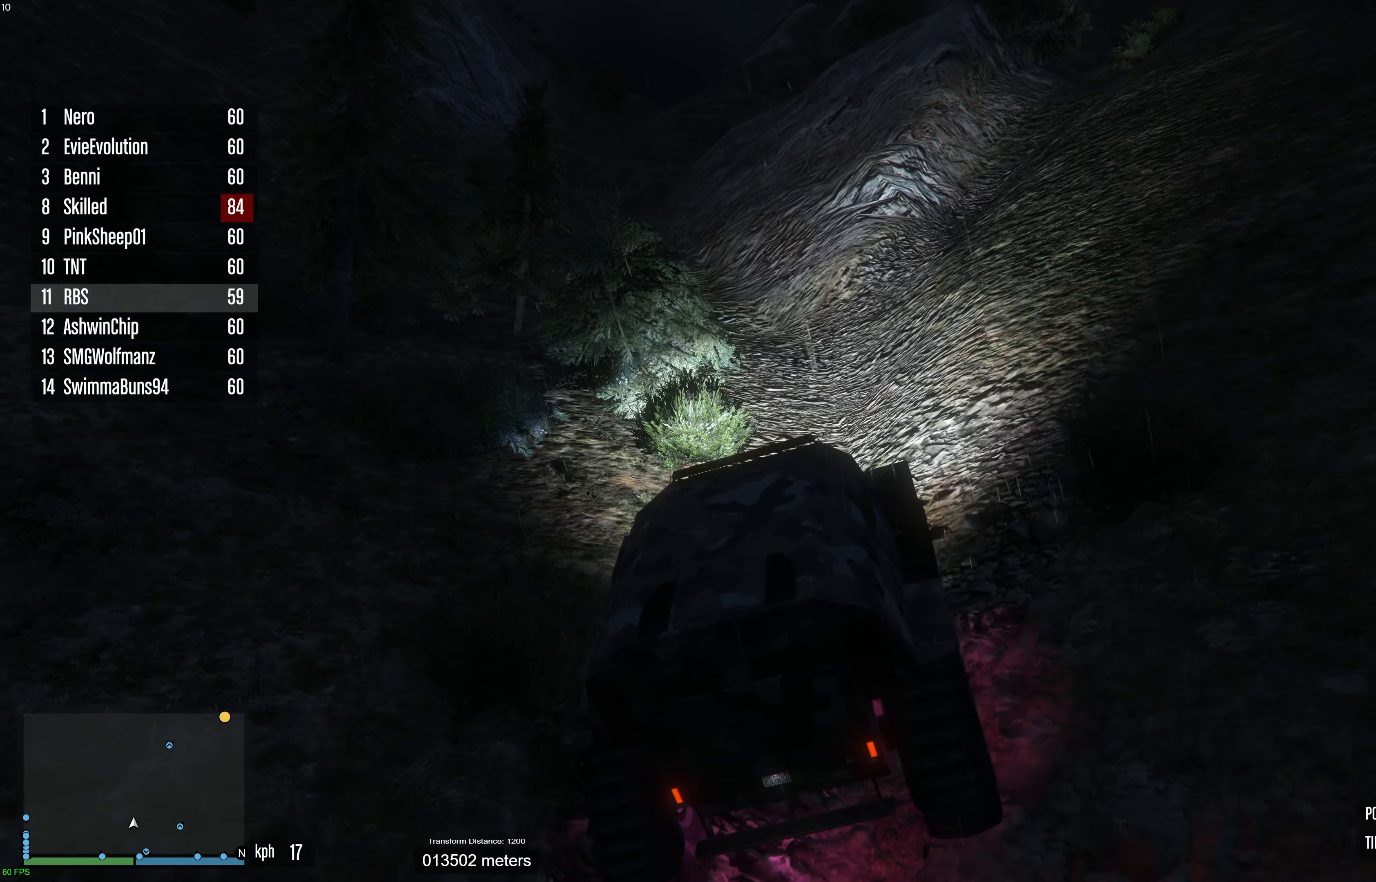
{"buttons": ["R2"], "left_stick": "right", "right_stick": "center", "events": [[67, "left_stick", "right"], [167, "left_stick", "center"], [283, "left_stick", "right"], [383, "left_stick", "center"], [483, "left_stick", "right"]]}
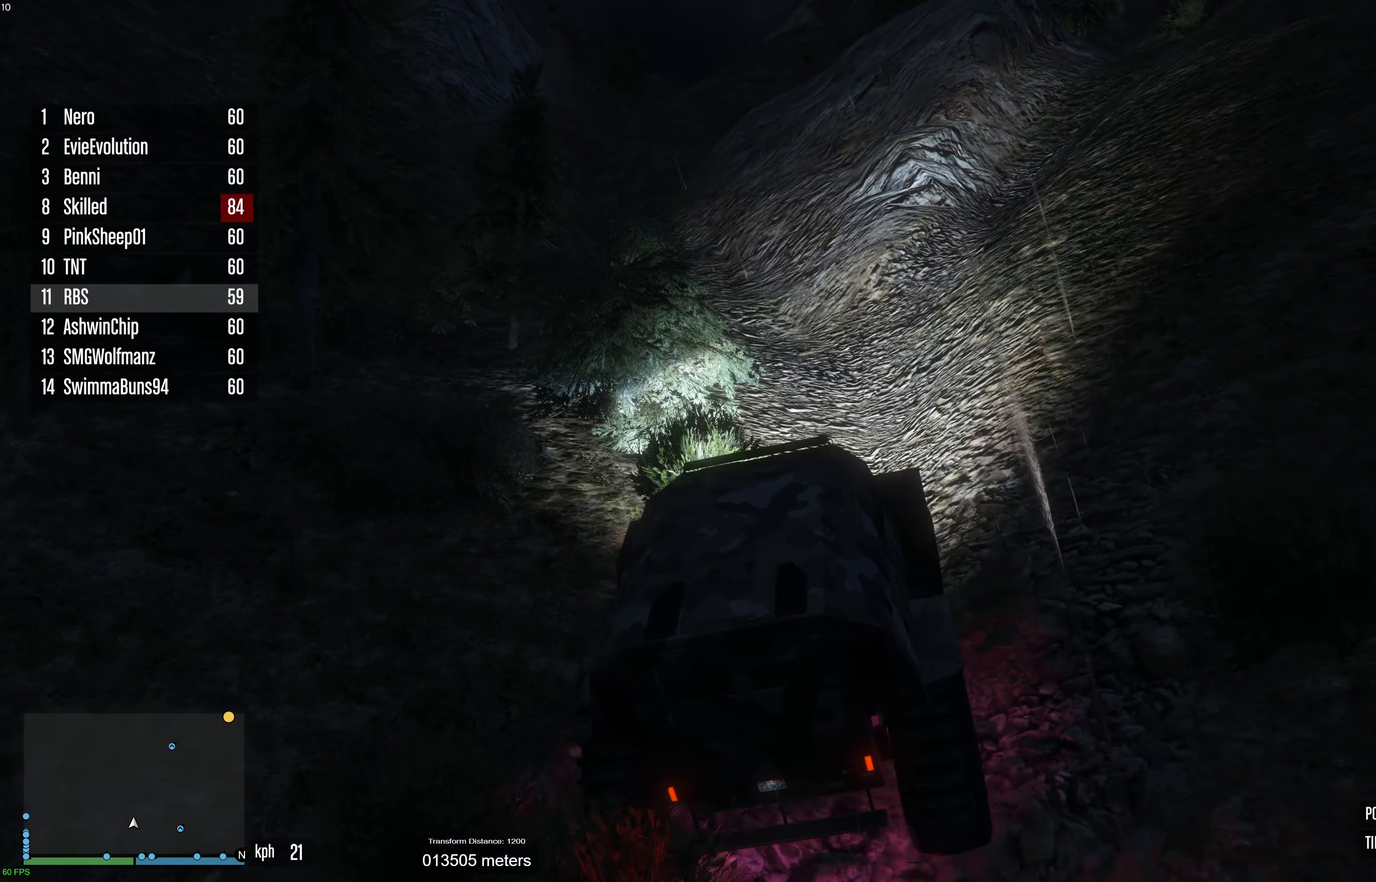
{"buttons": ["R2"], "left_stick": "center", "right_stick": "center", "events": [[83, "left_stick", "center"], [333, "left_stick", "right"], [433, "left_stick", "center"]]}
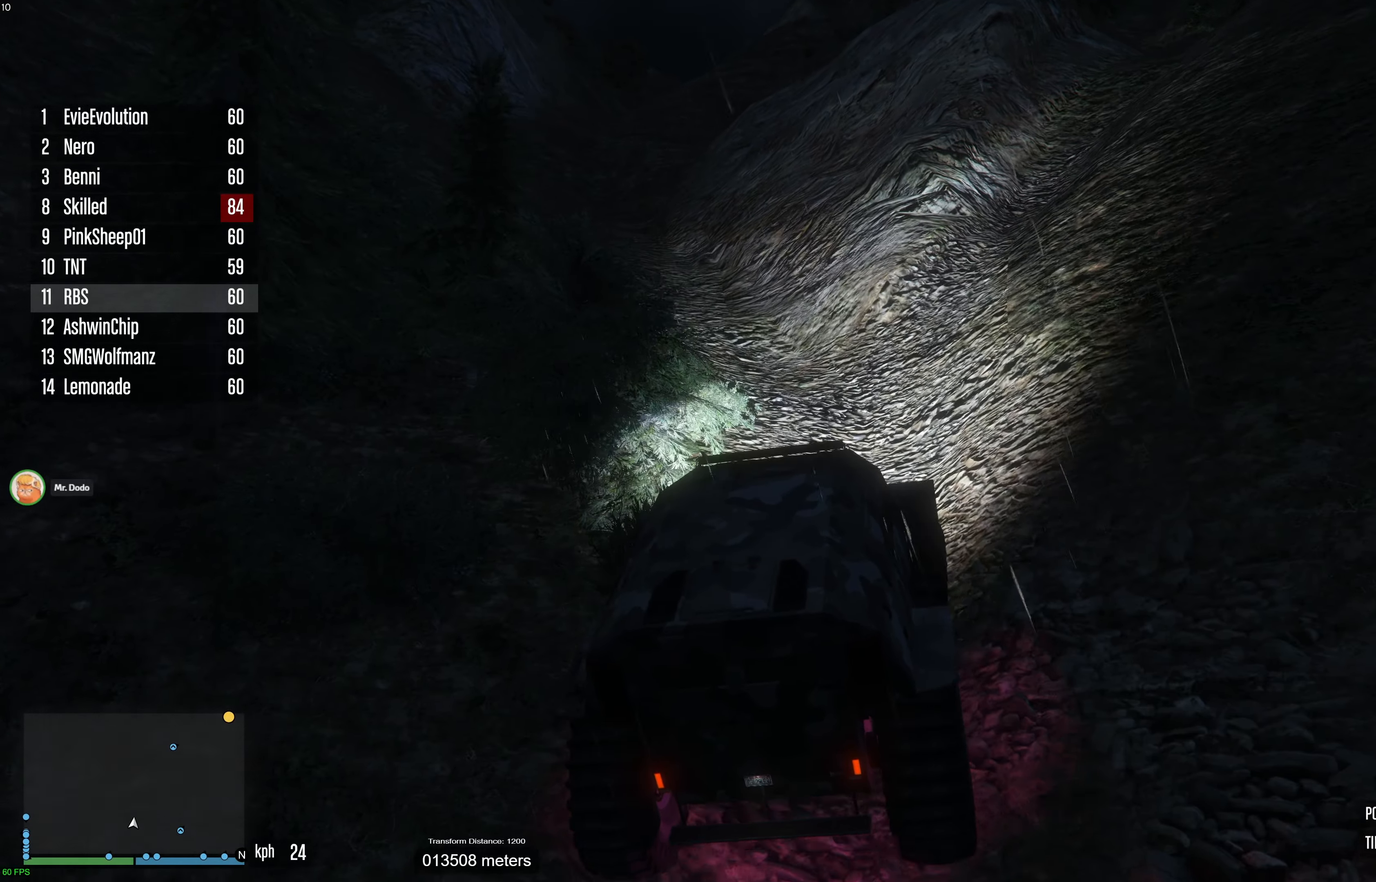
{"buttons": ["R2"], "left_stick": "center", "right_stick": "center", "events": [[283, "left_stick", "left"], [417, "left_stick", "center"]]}
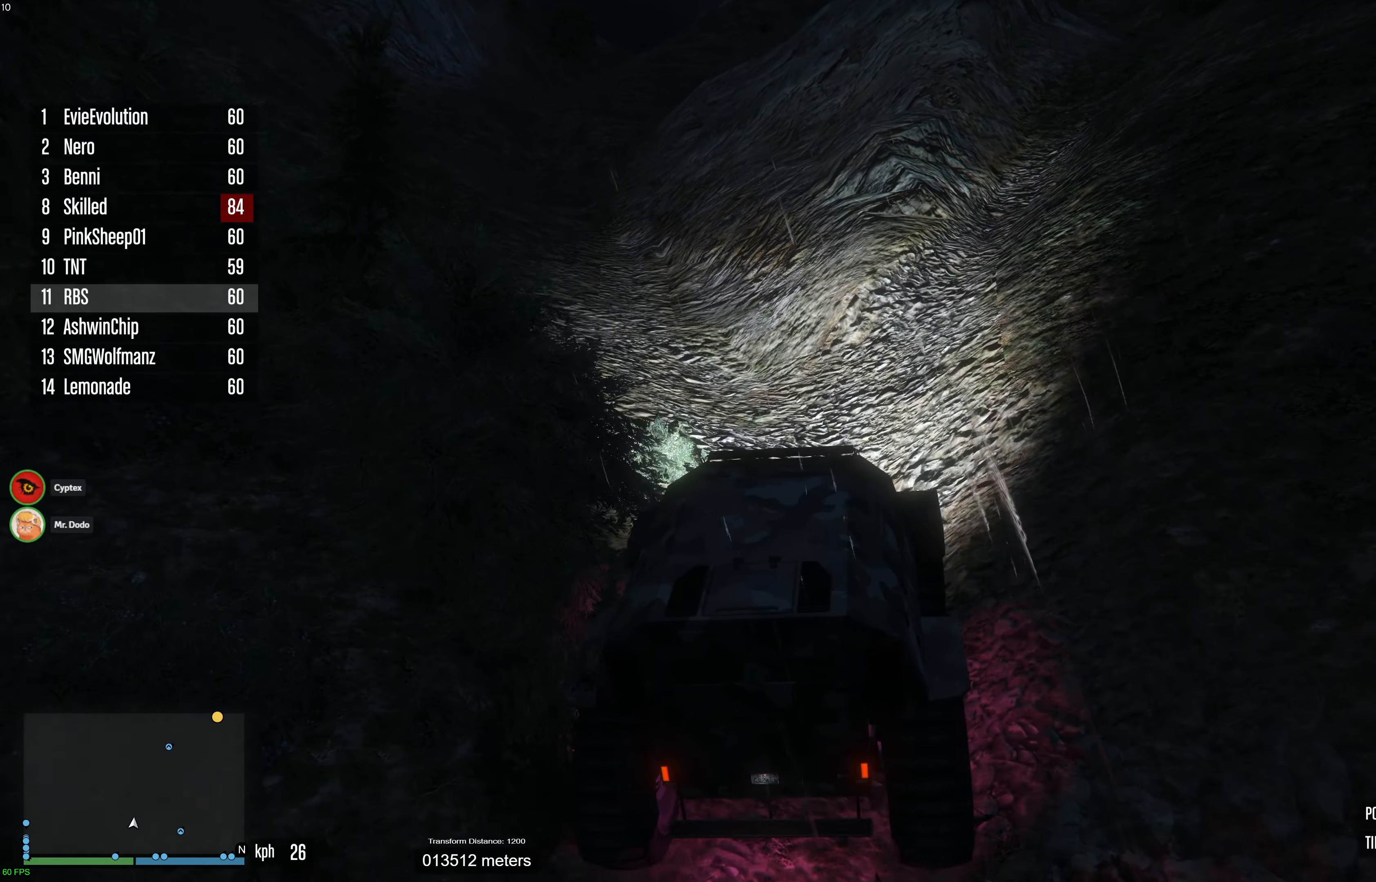
{"buttons": ["R2"], "left_stick": "right", "right_stick": "center", "events": [[50, "left_stick", "up-left"], [150, "left_stick", "center"], [267, "left_stick", "up-left"], [350, "left_stick", "center"], [417, "left_stick", "right"]]}
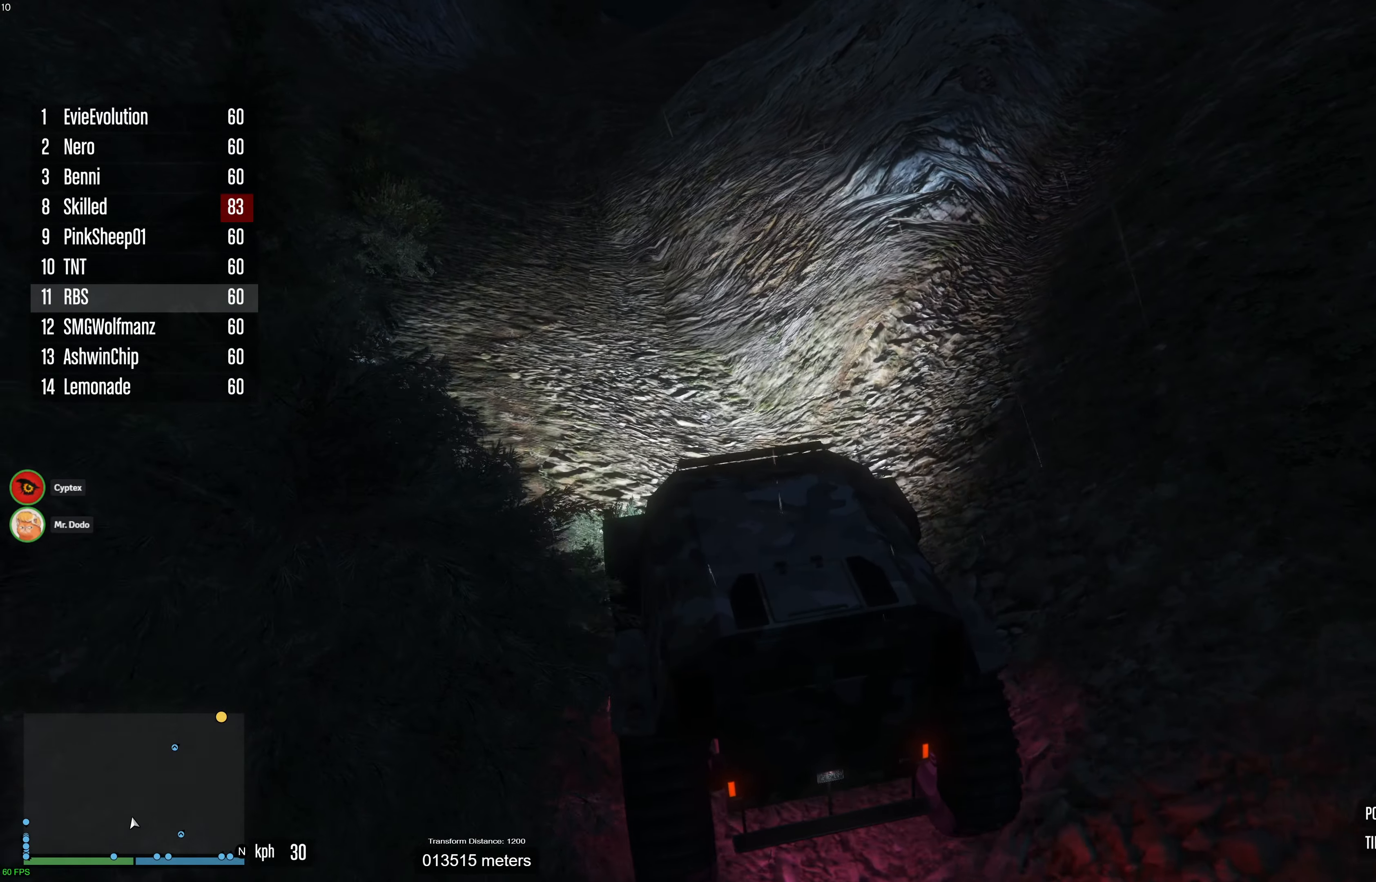
{"buttons": ["R2"], "left_stick": "center", "right_stick": "center", "events": [[17, "left_stick", "center"], [117, "left_stick", "left"], [233, "left_stick", "center"], [333, "left_stick", "up-left"], [433, "left_stick", "center"]]}
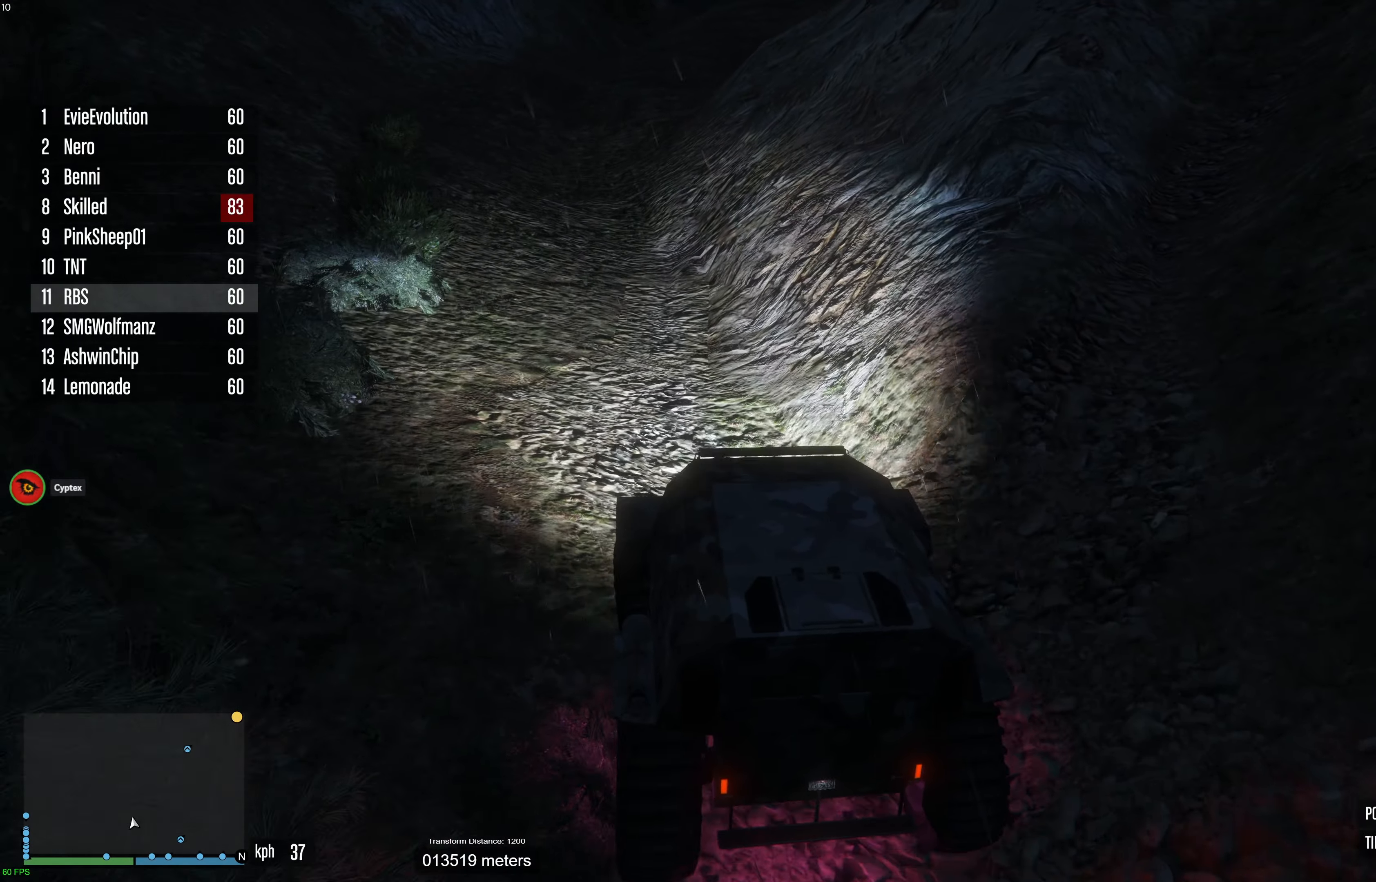
{"buttons": ["R2"], "left_stick": "center", "right_stick": "center", "events": [[50, "left_stick", "up-left"], [150, "left_stick", "center"], [267, "left_stick", "right"], [367, "left_stick", "center"]]}
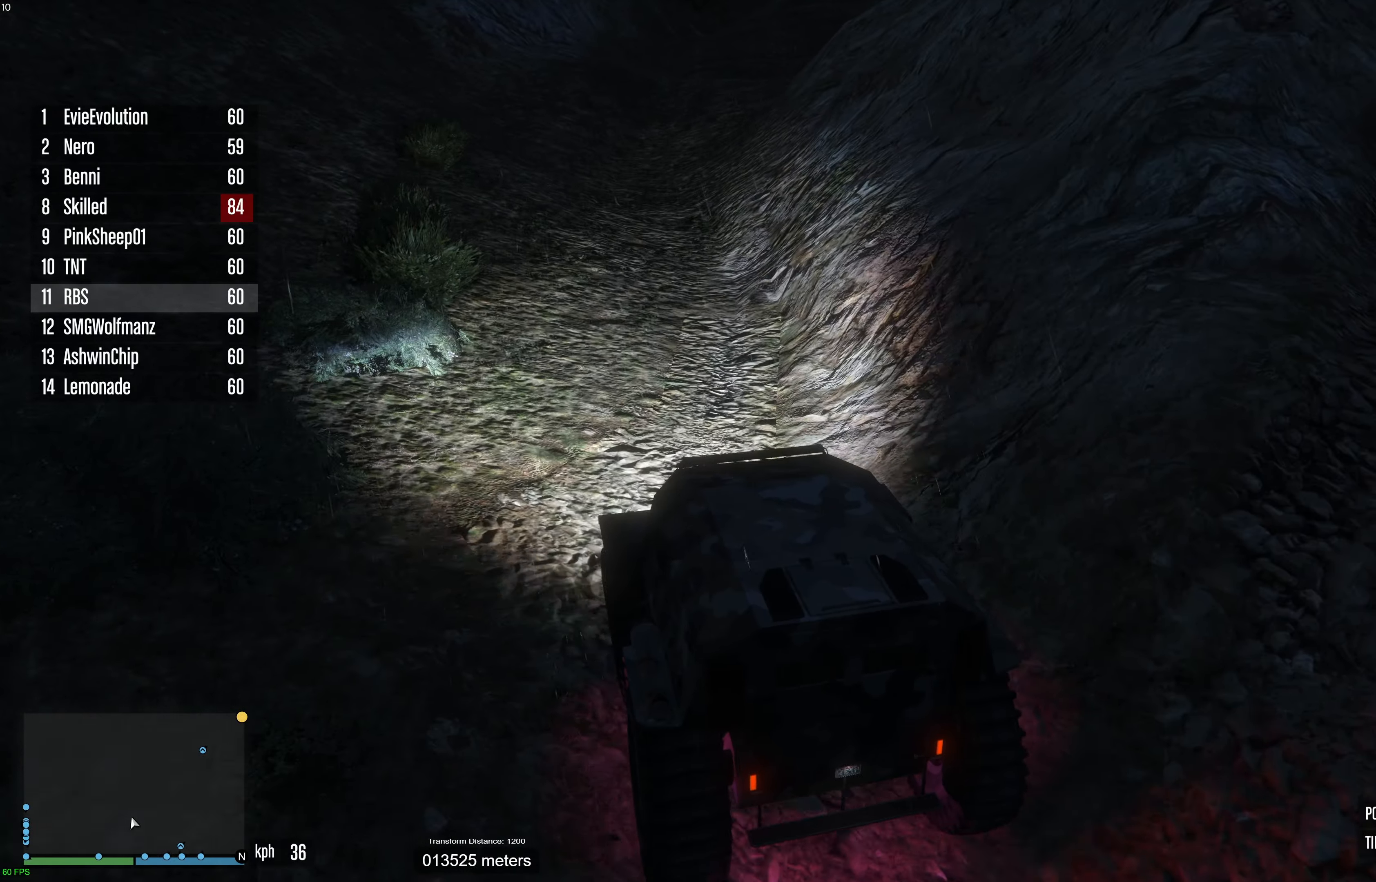
{"buttons": ["R2"], "left_stick": "up-left", "right_stick": "center", "events": [[433, "left_stick", "up-left"]]}
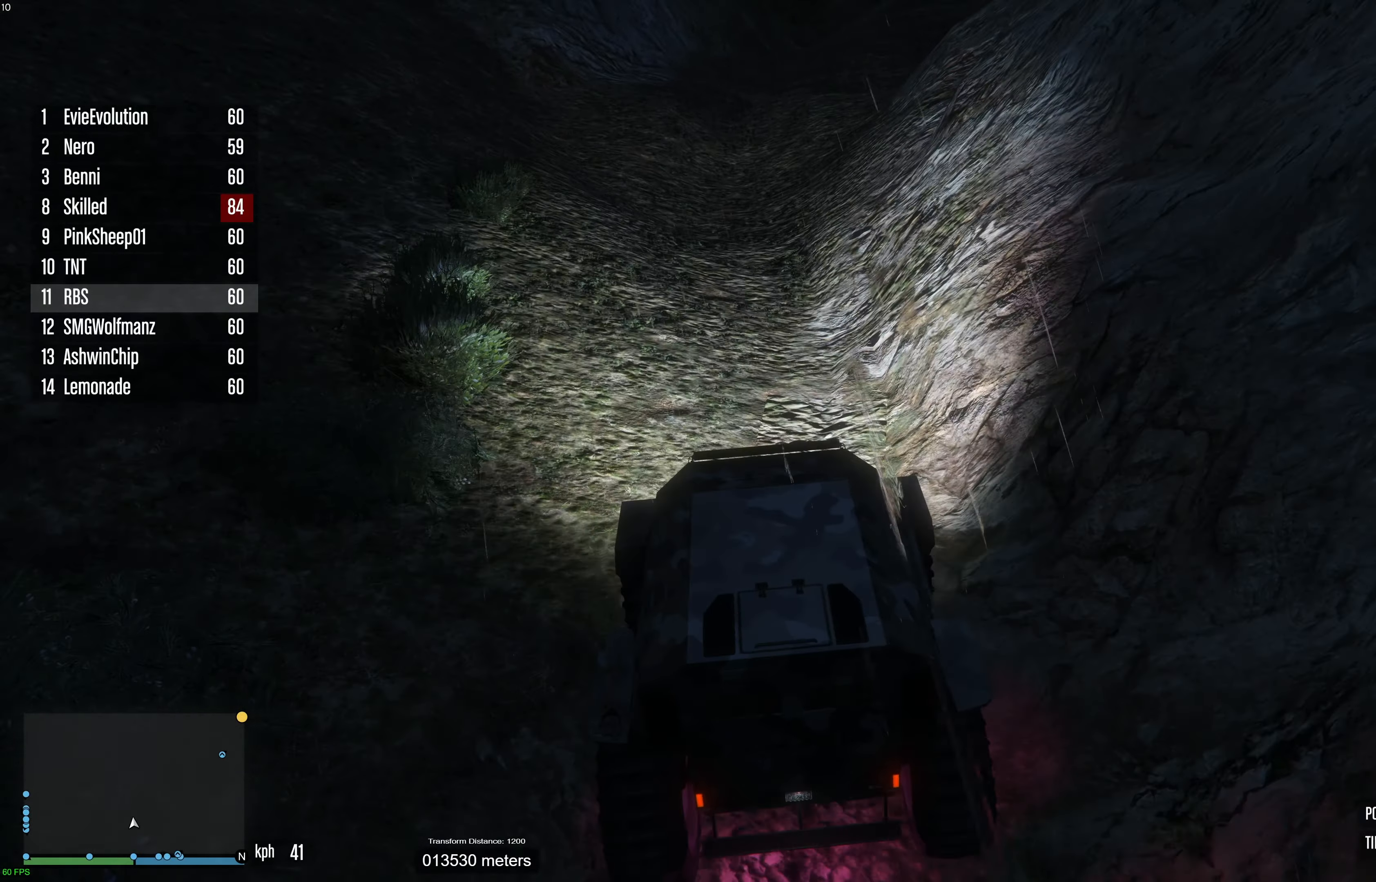
{"buttons": ["R2"], "left_stick": "center", "right_stick": "center", "events": [[50, "left_stick", "center"], [367, "left_stick", "left"], [450, "left_stick", "center"]]}
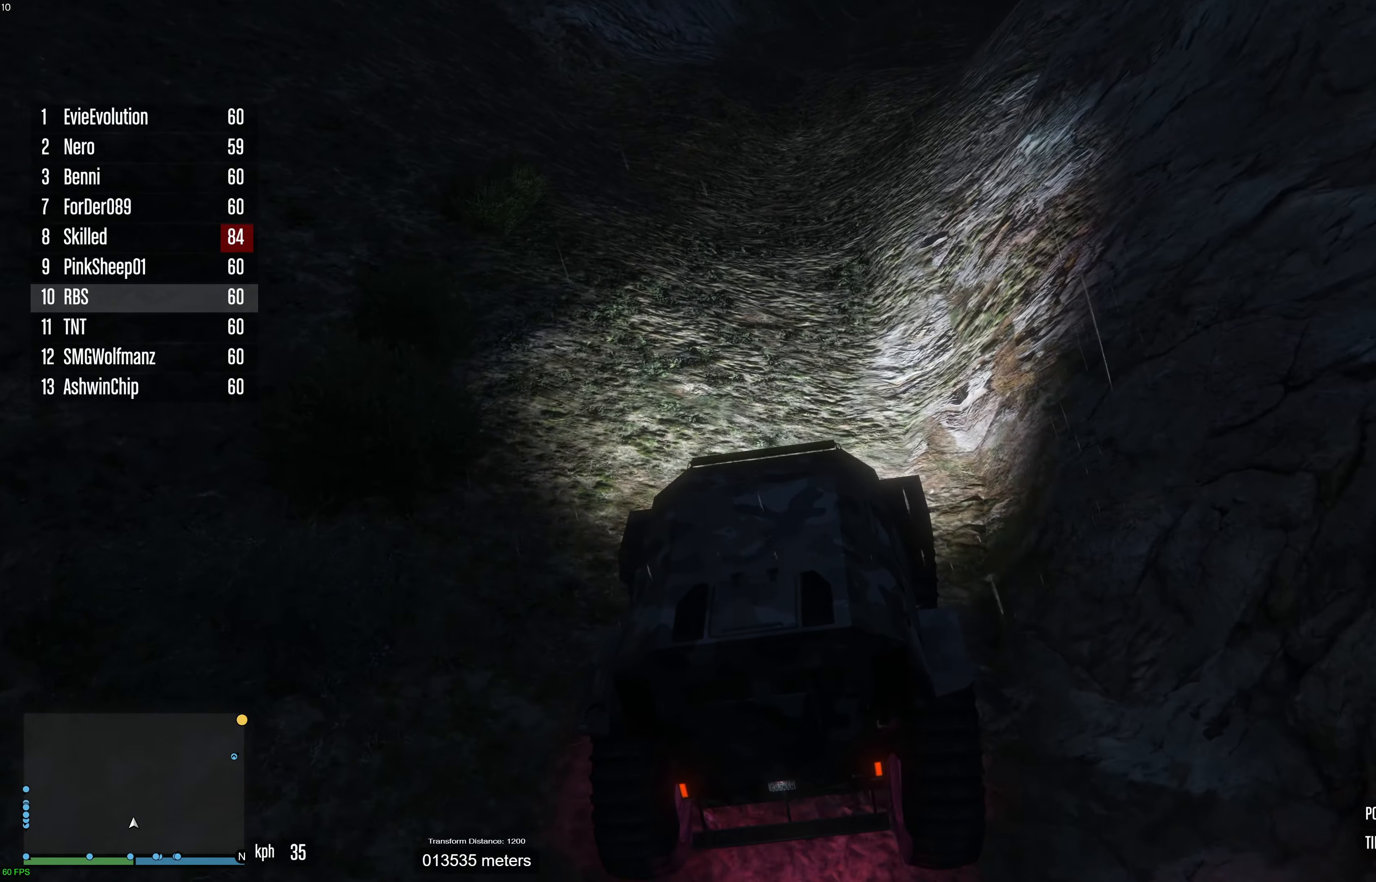
{"buttons": ["R2"], "left_stick": "center", "right_stick": "center", "events": [[167, "left_stick", "up-left"], [250, "left_stick", "center"]]}
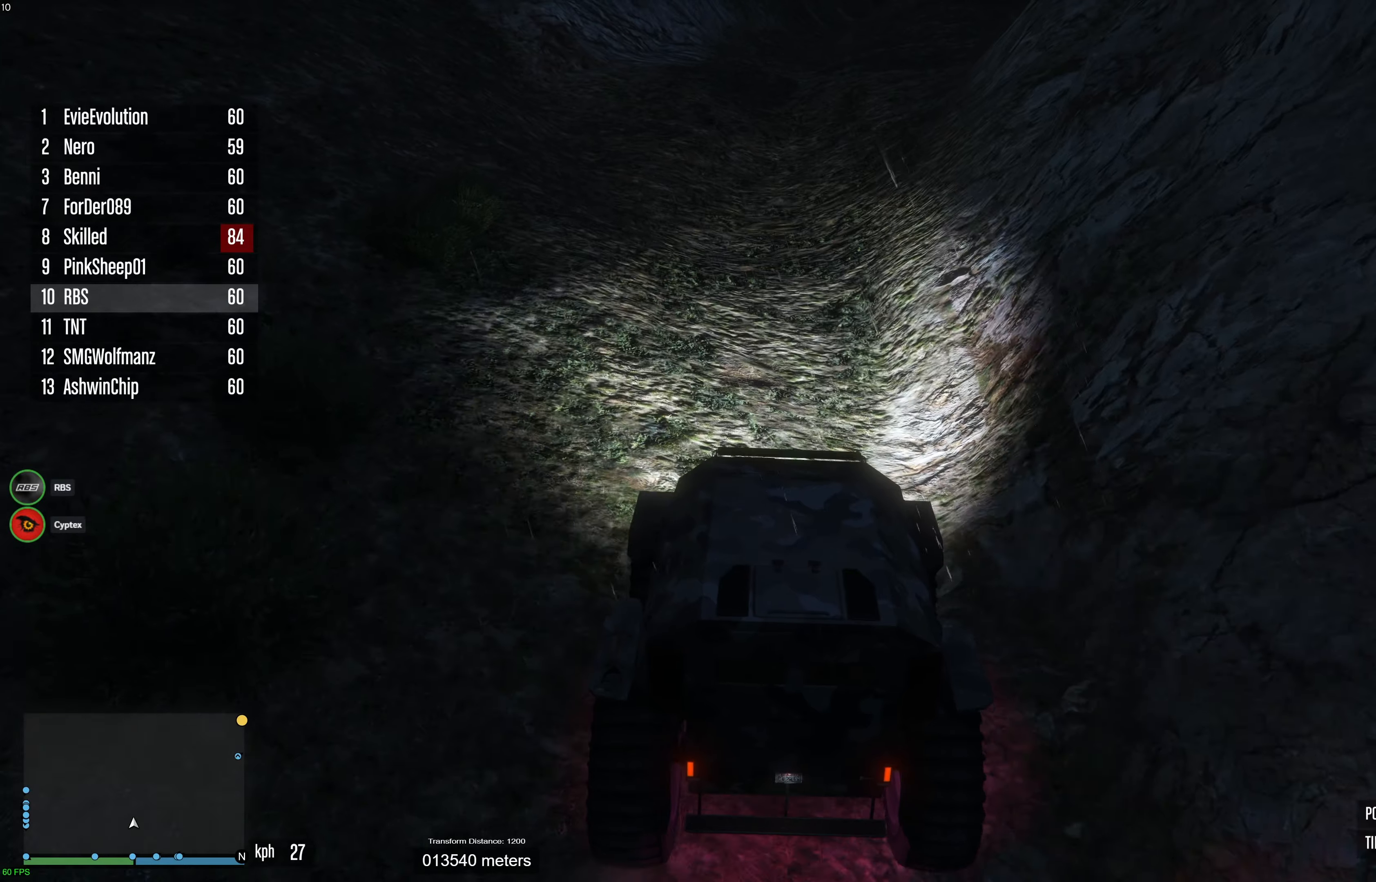
{"buttons": ["R2"], "left_stick": "center", "right_stick": "center", "events": []}
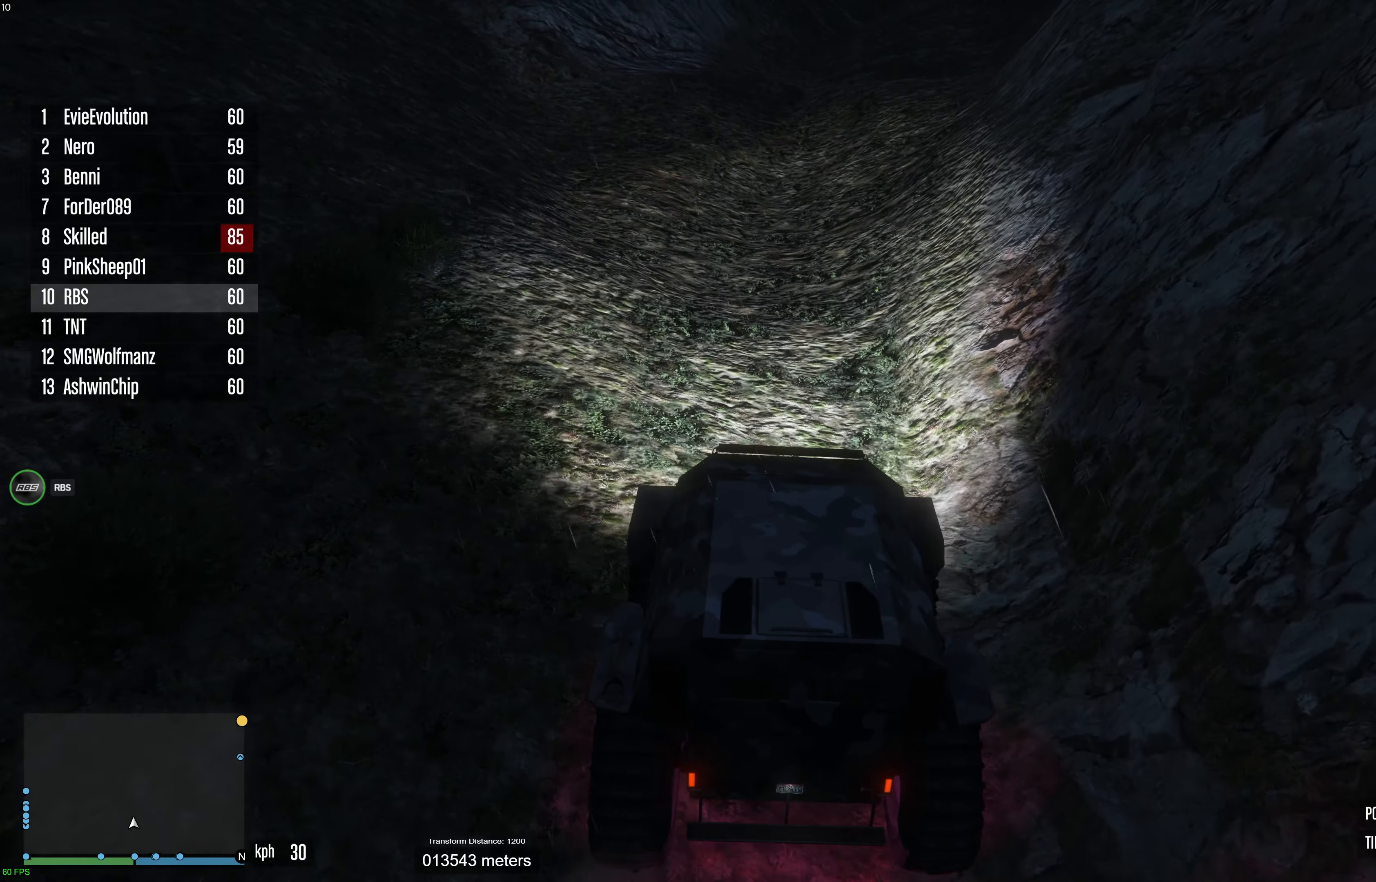
{"buttons": ["R2"], "left_stick": "up-left", "right_stick": "up", "events": [[317, "left_stick", "up-left"], [383, "left_stick", "center"], [383, "right_stick", "up"], [483, "left_stick", "up-left"]]}
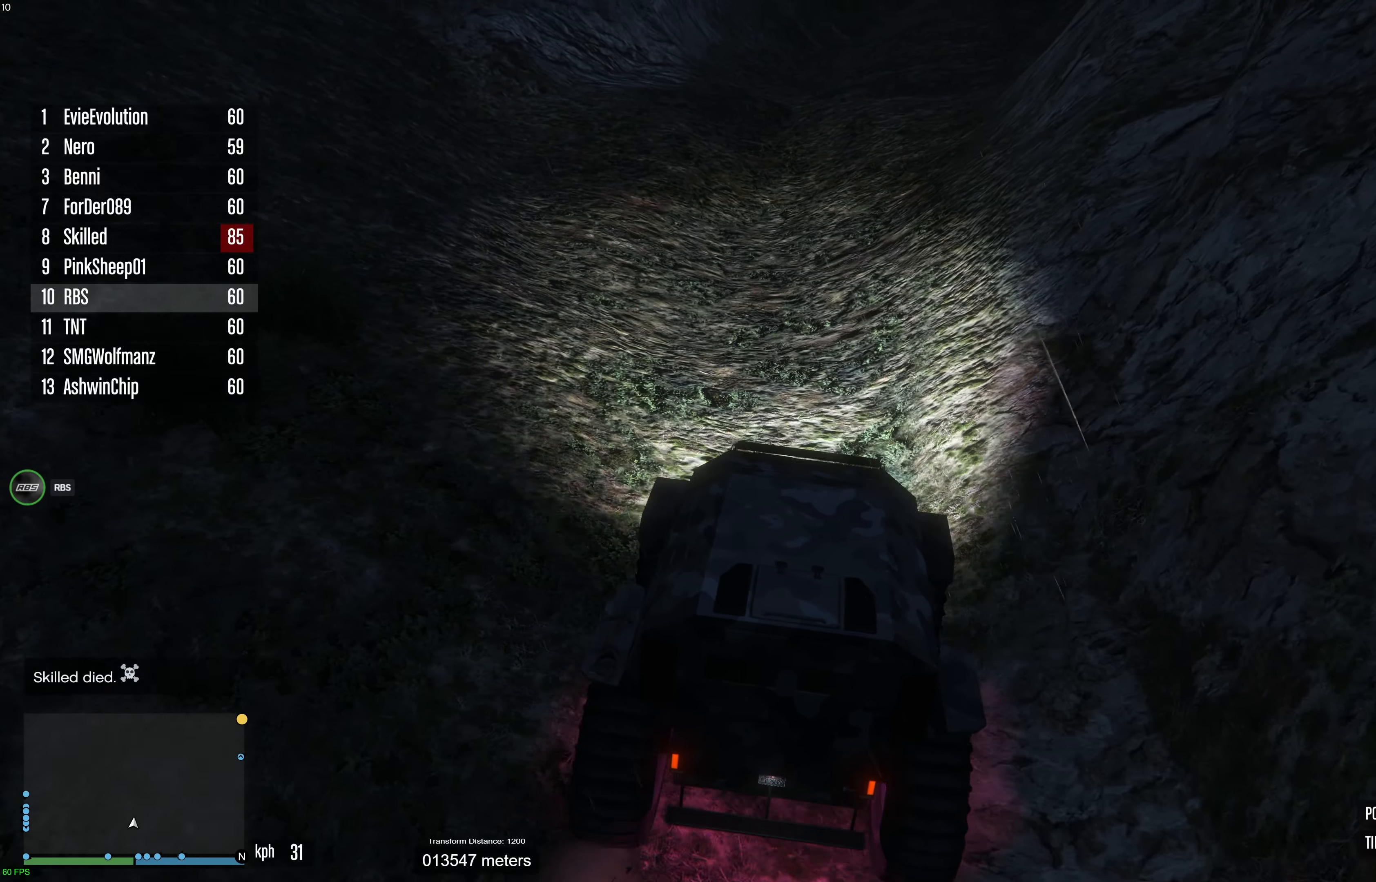
{"buttons": ["R2"], "left_stick": "center", "right_stick": "center", "events": [[83, "left_stick", "center"], [150, "left_stick", "up-left"], [250, "left_stick", "center"], [250, "right_stick", "center"]]}
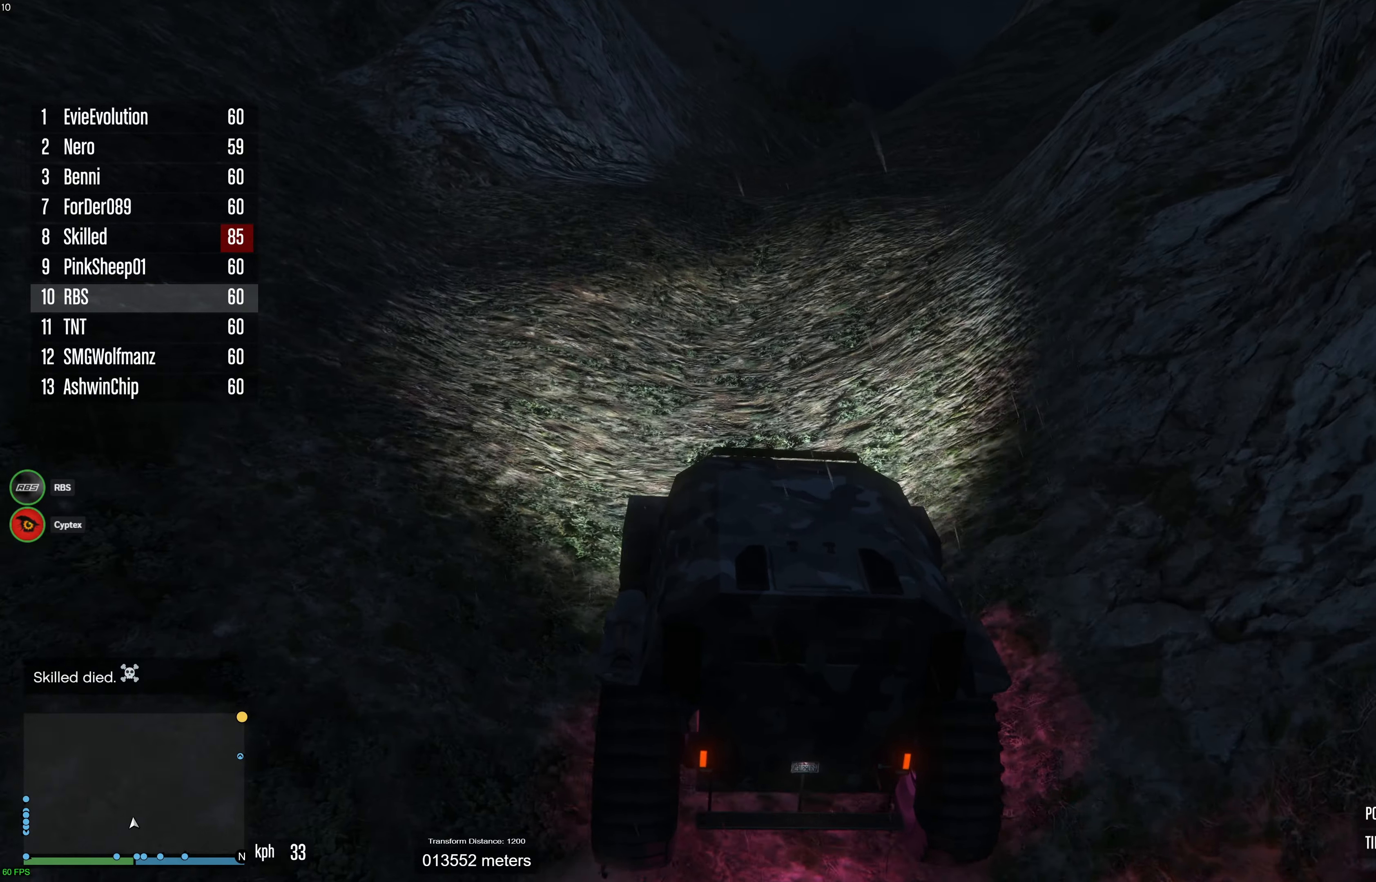
{"buttons": ["R2"], "left_stick": "right", "right_stick": "center", "events": [[167, "left_stick", "right"], [250, "left_stick", "center"], [467, "left_stick", "right"]]}
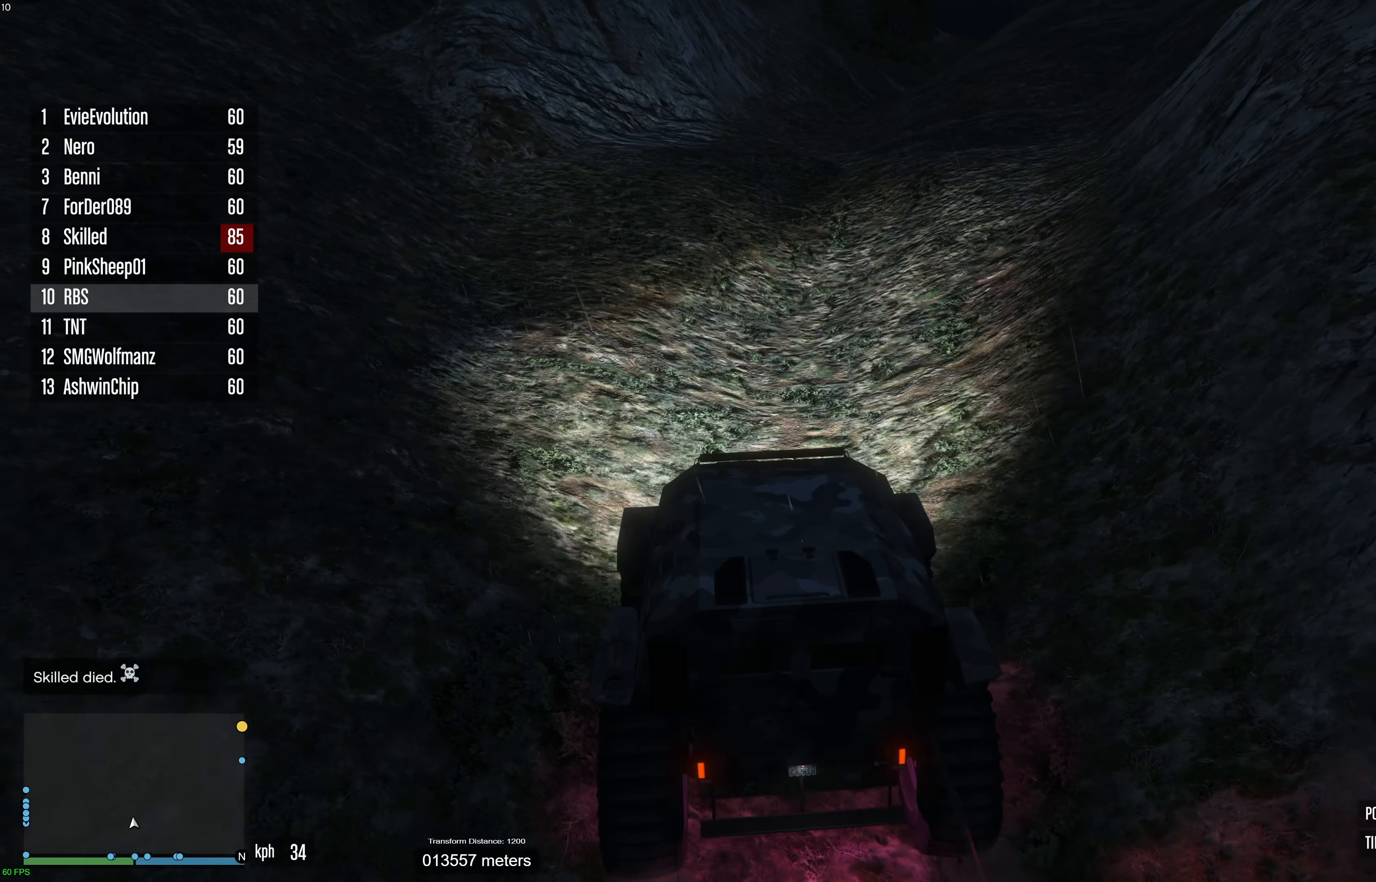
{"buttons": ["R2"], "left_stick": "right", "right_stick": "center", "events": [[67, "left_stick", "center"], [483, "left_stick", "right"]]}
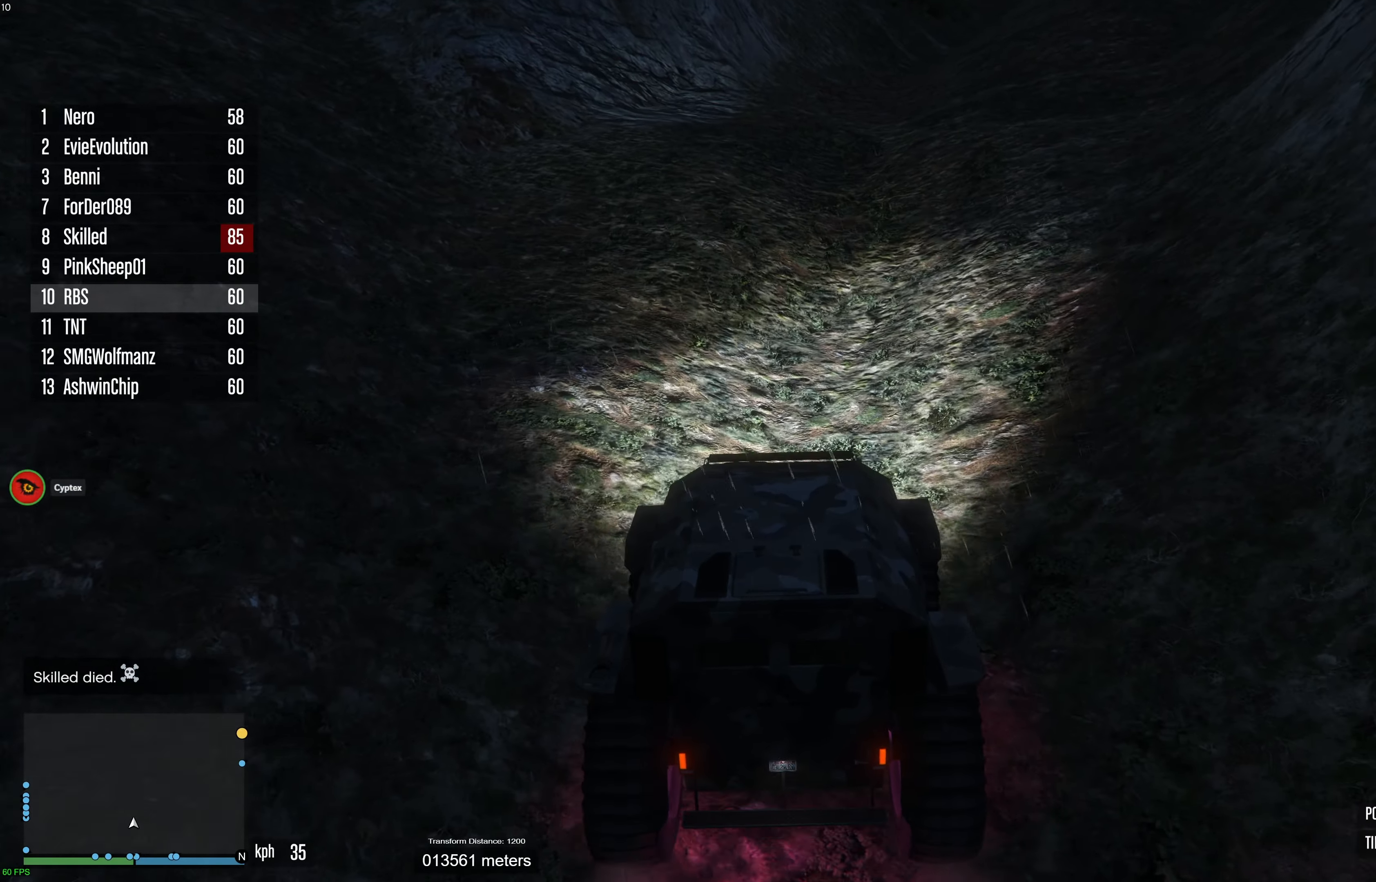
{"buttons": ["R2"], "left_stick": "center", "right_stick": "center", "events": [[33, "left_stick", "center"], [150, "left_stick", "right"], [233, "left_stick", "center"], [383, "left_stick", "right"], [467, "left_stick", "center"]]}
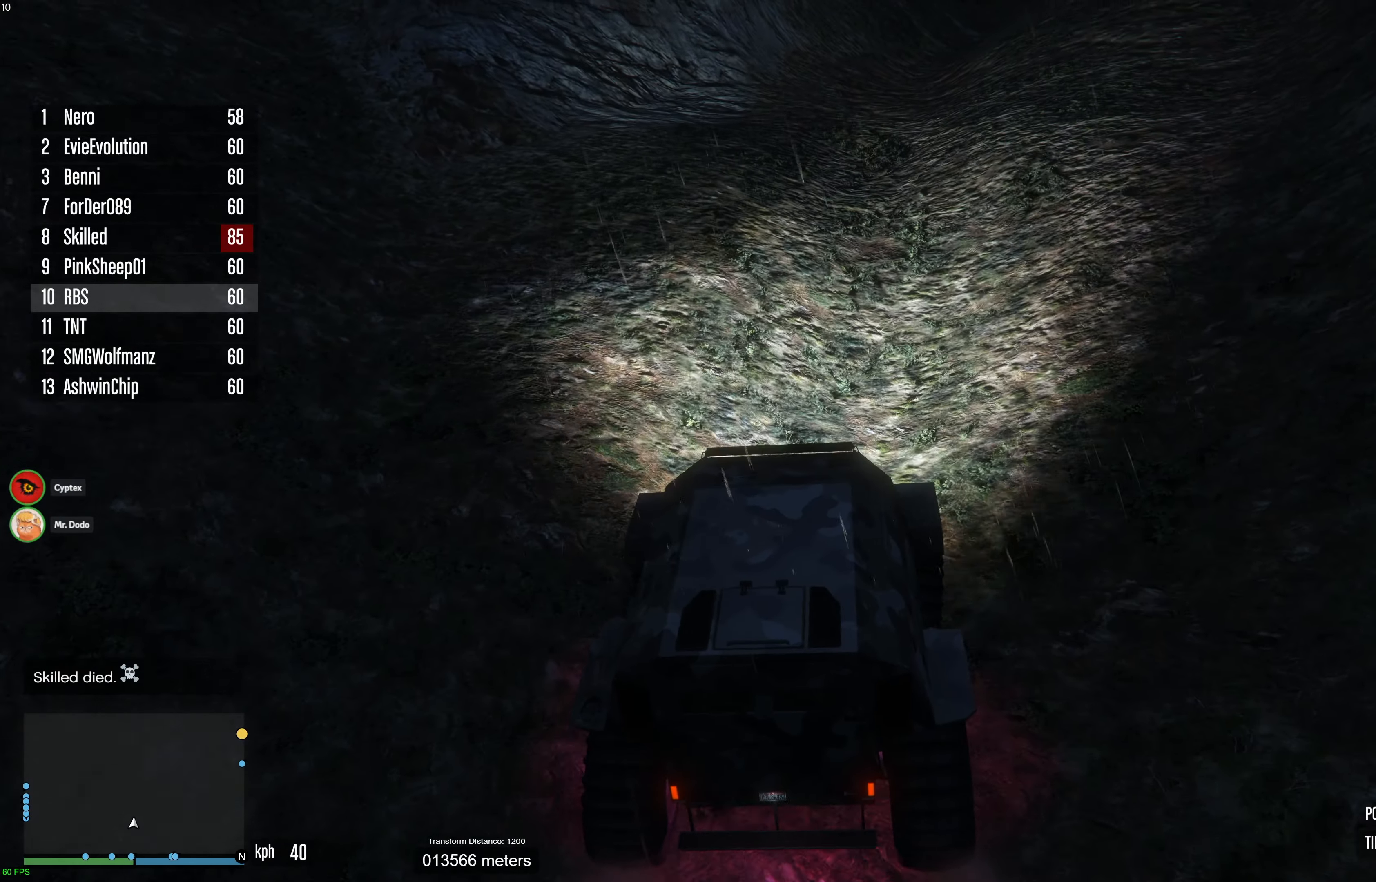
{"buttons": ["R2"], "left_stick": "center", "right_stick": "center", "events": [[250, "left_stick", "right"], [333, "left_stick", "center"]]}
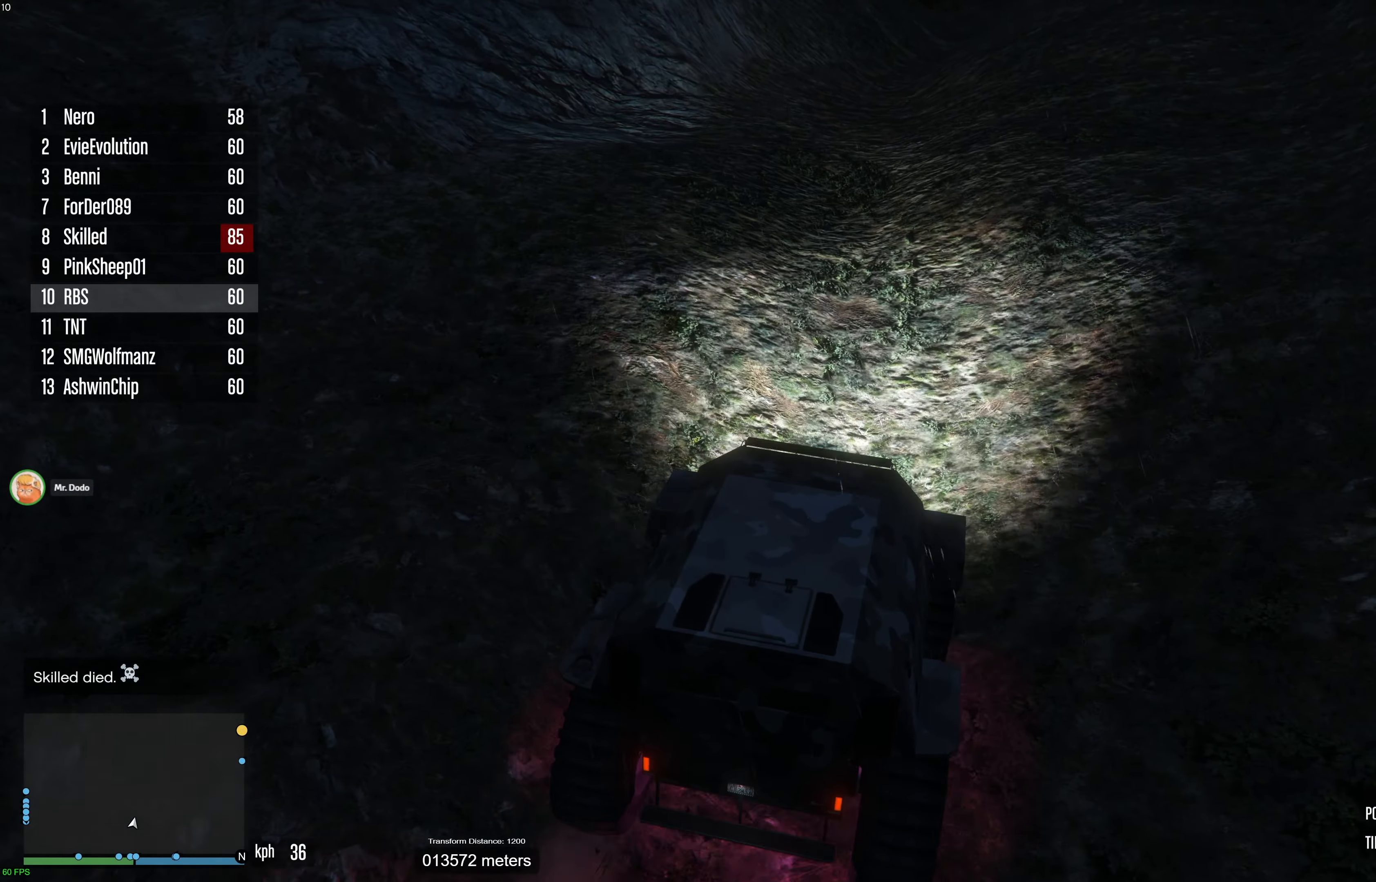
{"buttons": ["R2"], "left_stick": "center", "right_stick": "center", "events": [[350, "left_stick", "right"], [450, "left_stick", "center"]]}
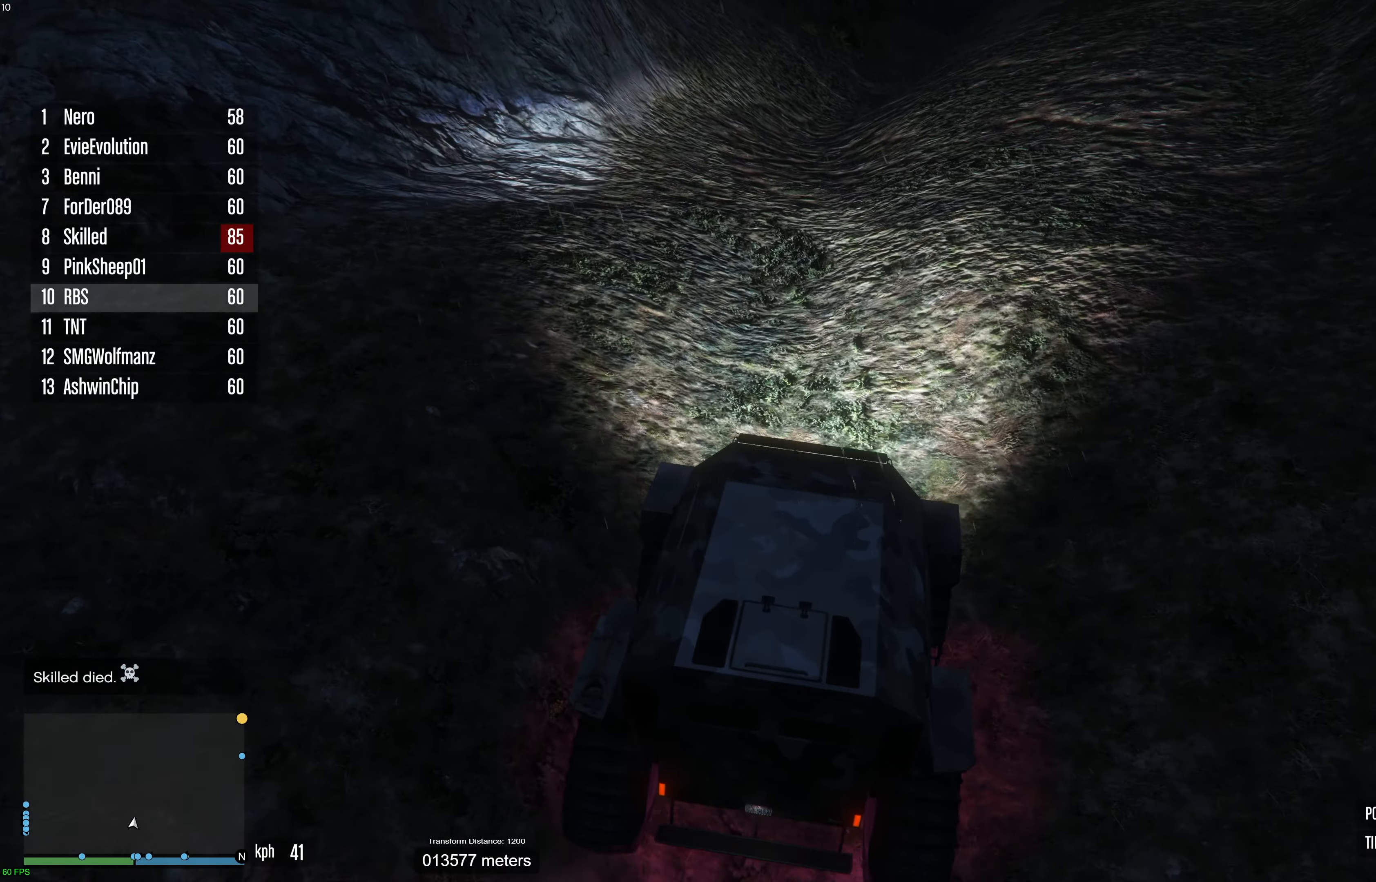
{"buttons": ["R2"], "left_stick": "center", "right_stick": "center", "events": []}
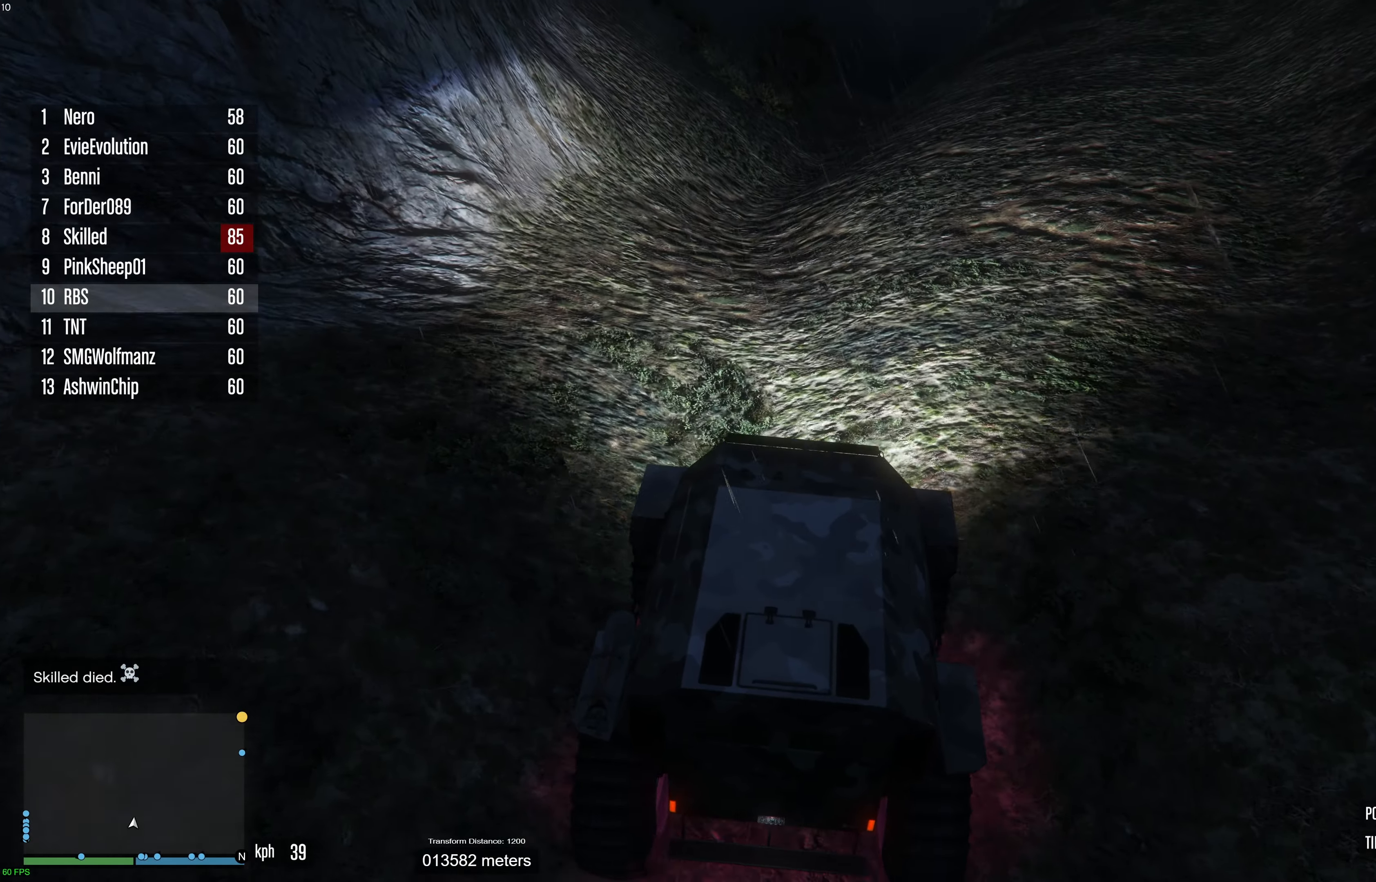
{"buttons": ["R2"], "left_stick": "right", "right_stick": "up", "events": [[183, "right_stick", "up"], [200, "left_stick", "right"], [317, "left_stick", "center"], [450, "left_stick", "right"]]}
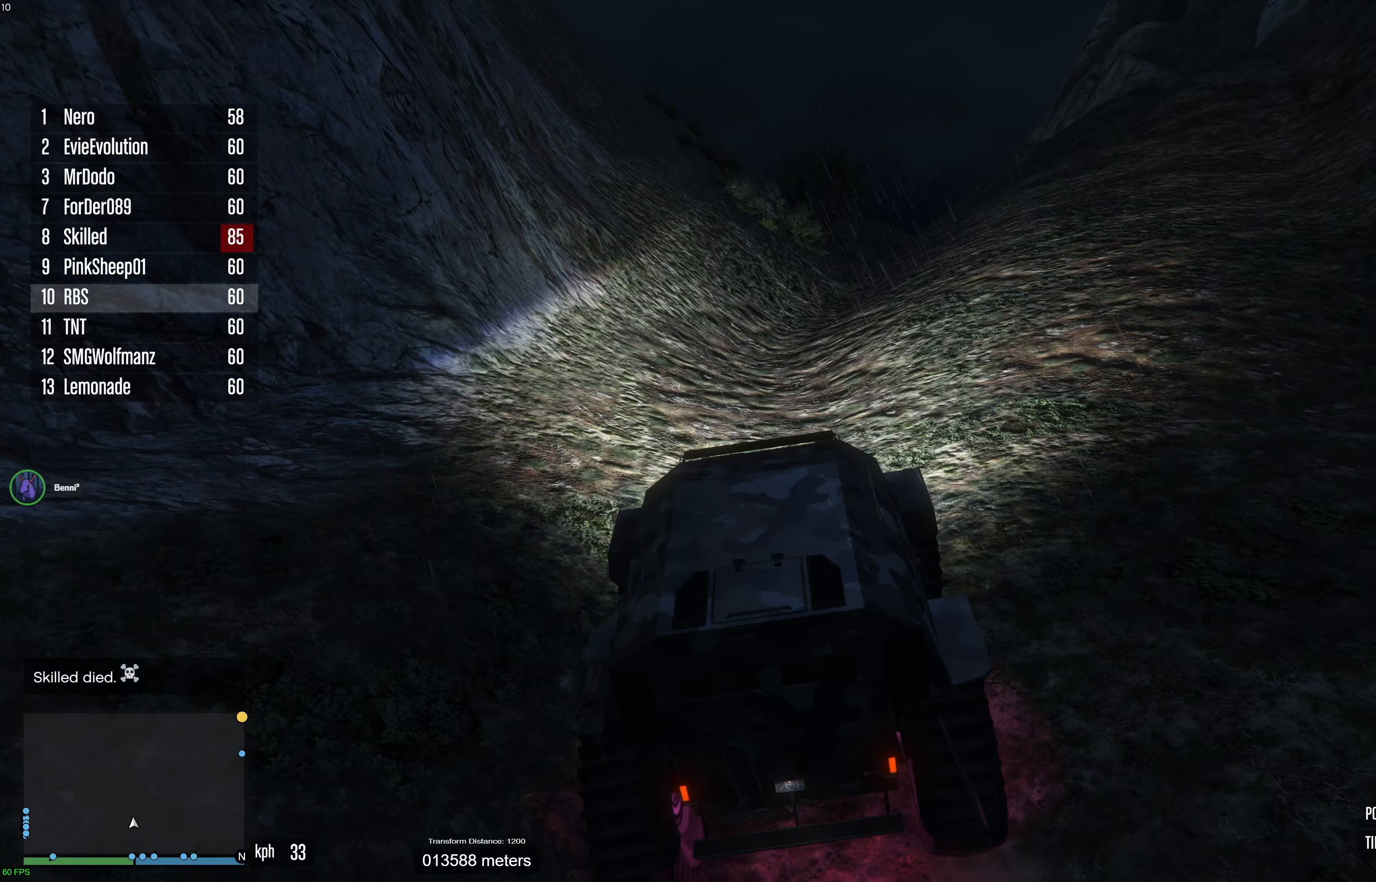
{"buttons": ["R2"], "left_stick": "center", "right_stick": "center", "events": [[50, "left_stick", "center"], [217, "left_stick", "right"], [333, "left_stick", "center"], [467, "right_stick", "center"]]}
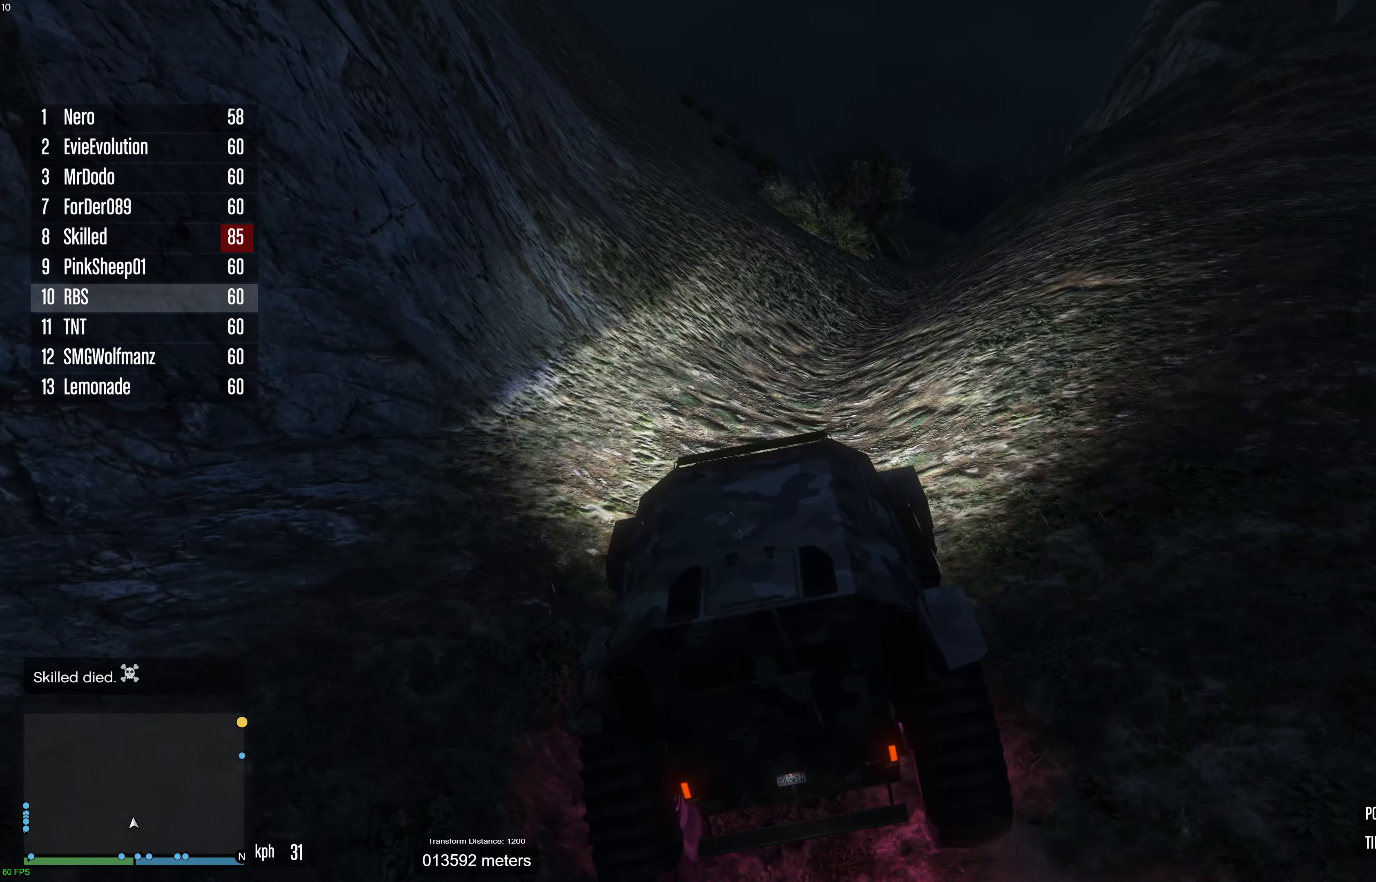
{"buttons": ["R2"], "left_stick": "center", "right_stick": "center", "events": [[17, "left_stick", "right"], [133, "left_stick", "center"]]}